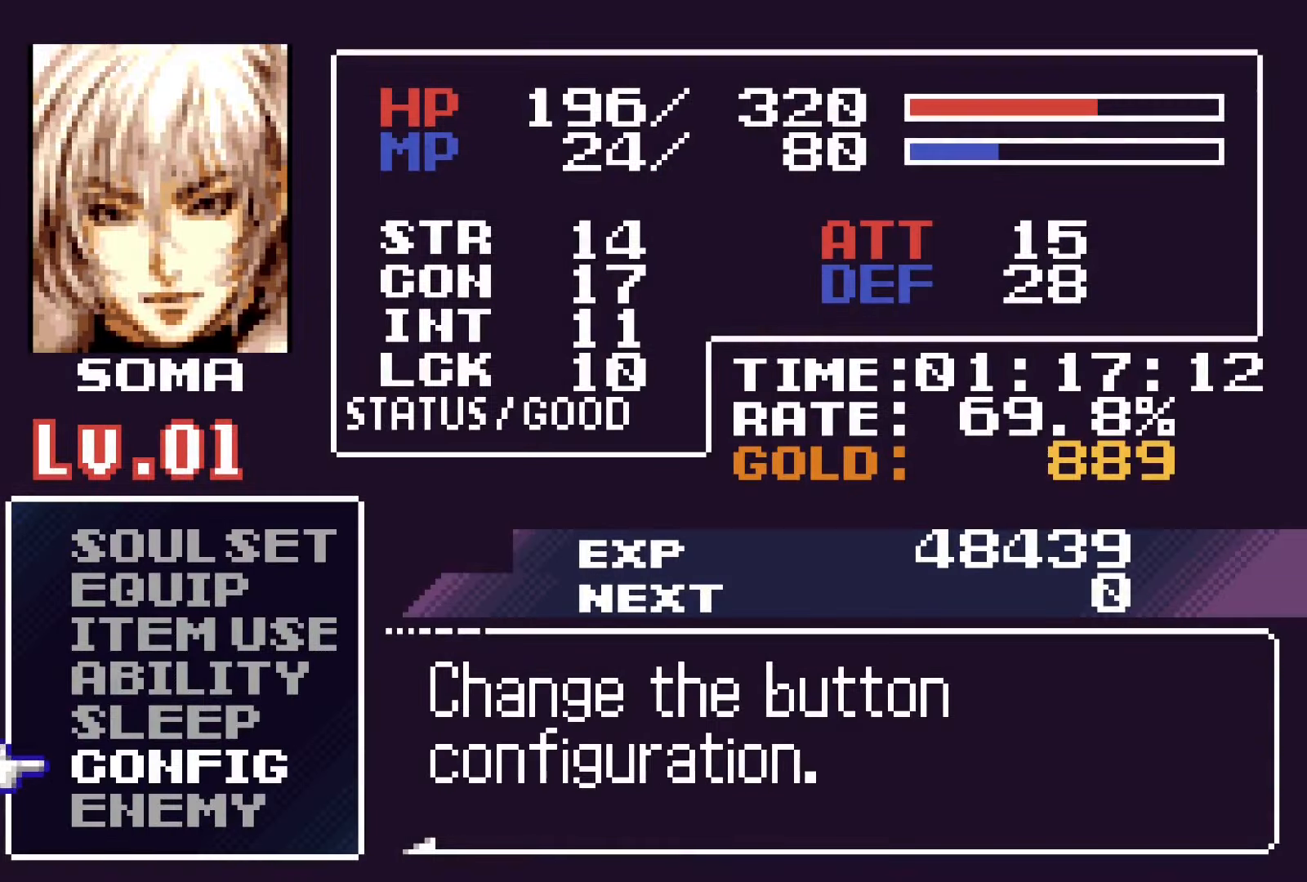
Gameplay with a controller (PlayStation layout); each line is a JSON object with the inputs held at the frame after it. "events" lists button and stick changes between this image and that frame as [ms after this image, input, new state], when the widget could be followed in between. Not read: L3 R3 left_stick right_stick.
{"buttons": ["DPAD_LEFT"], "events": [[67, "DPAD_UP", "down"], [167, "CROSS", "down"], [167, "DPAD_UP", "up"], [300, "CROSS", "up"], [450, "DPAD_LEFT", "down"]]}
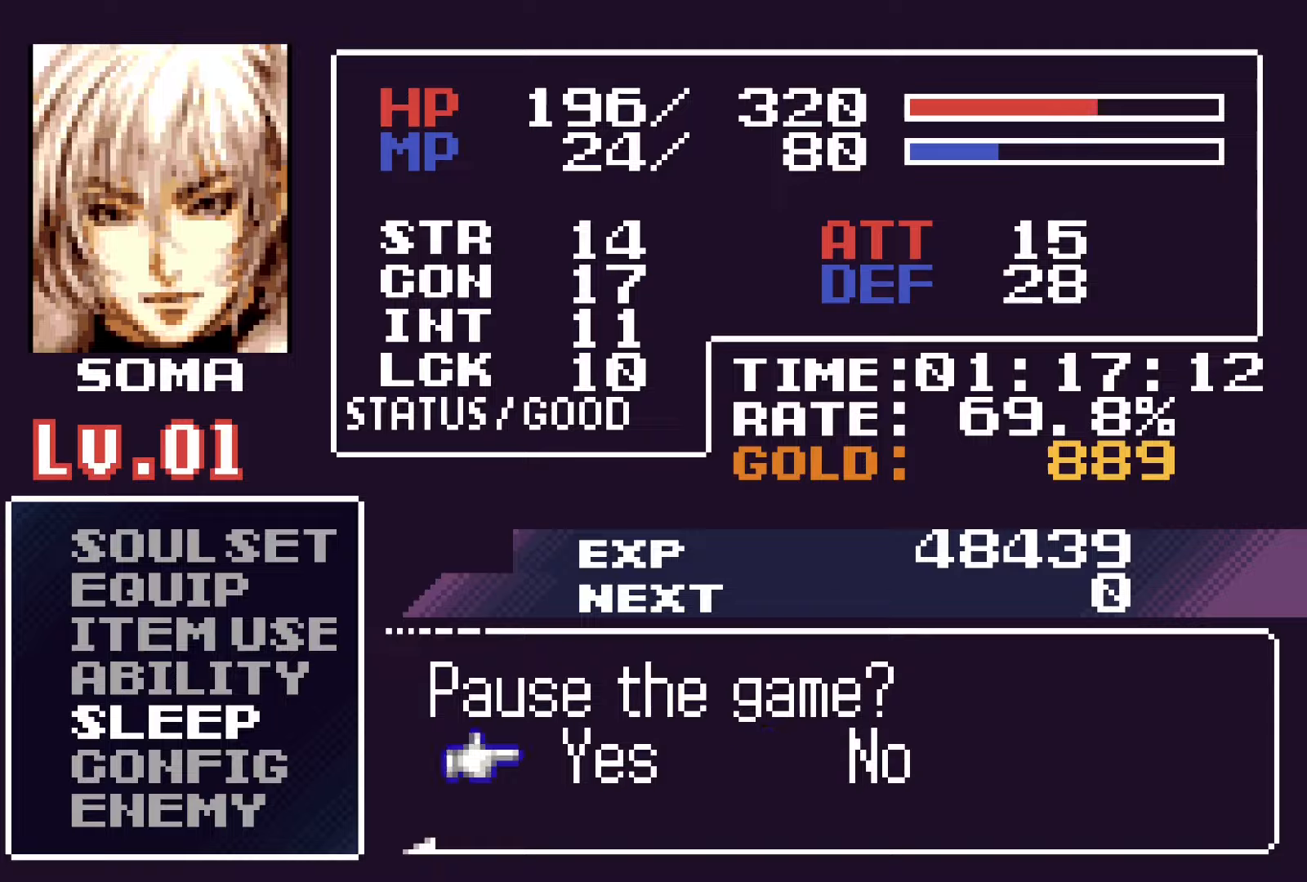
{"buttons": ["CROSS"], "events": [[50, "CROSS", "down"], [67, "DPAD_LEFT", "up"], [184, "CROSS", "up"], [250, "CROSS", "down"], [384, "CROSS", "up"], [434, "CROSS", "down"]]}
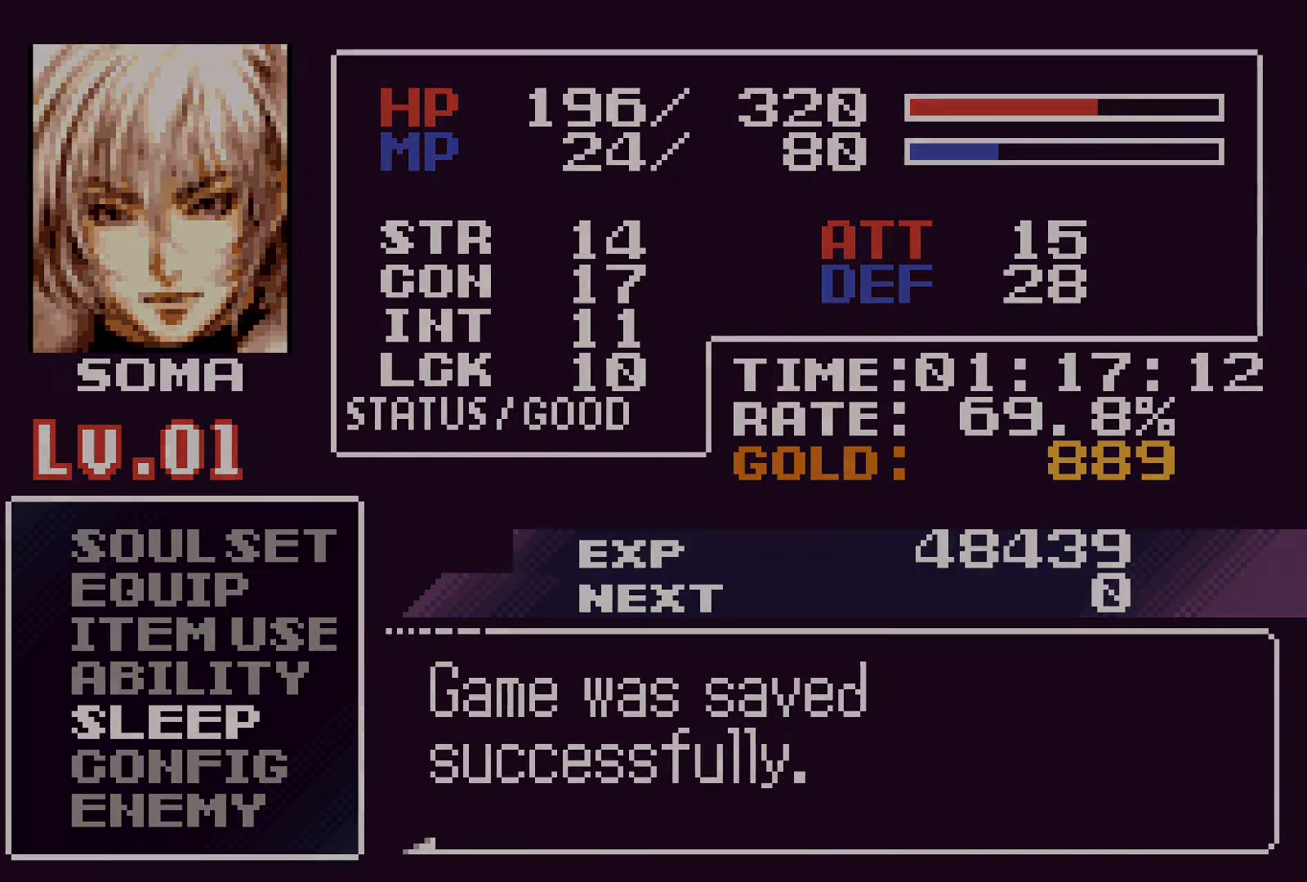
{"buttons": ["CROSS"], "events": [[50, "CROSS", "up"], [117, "CROSS", "down"], [234, "CROSS", "up"], [317, "CROSS", "down"], [450, "CROSS", "up"], [500, "CROSS", "down"]]}
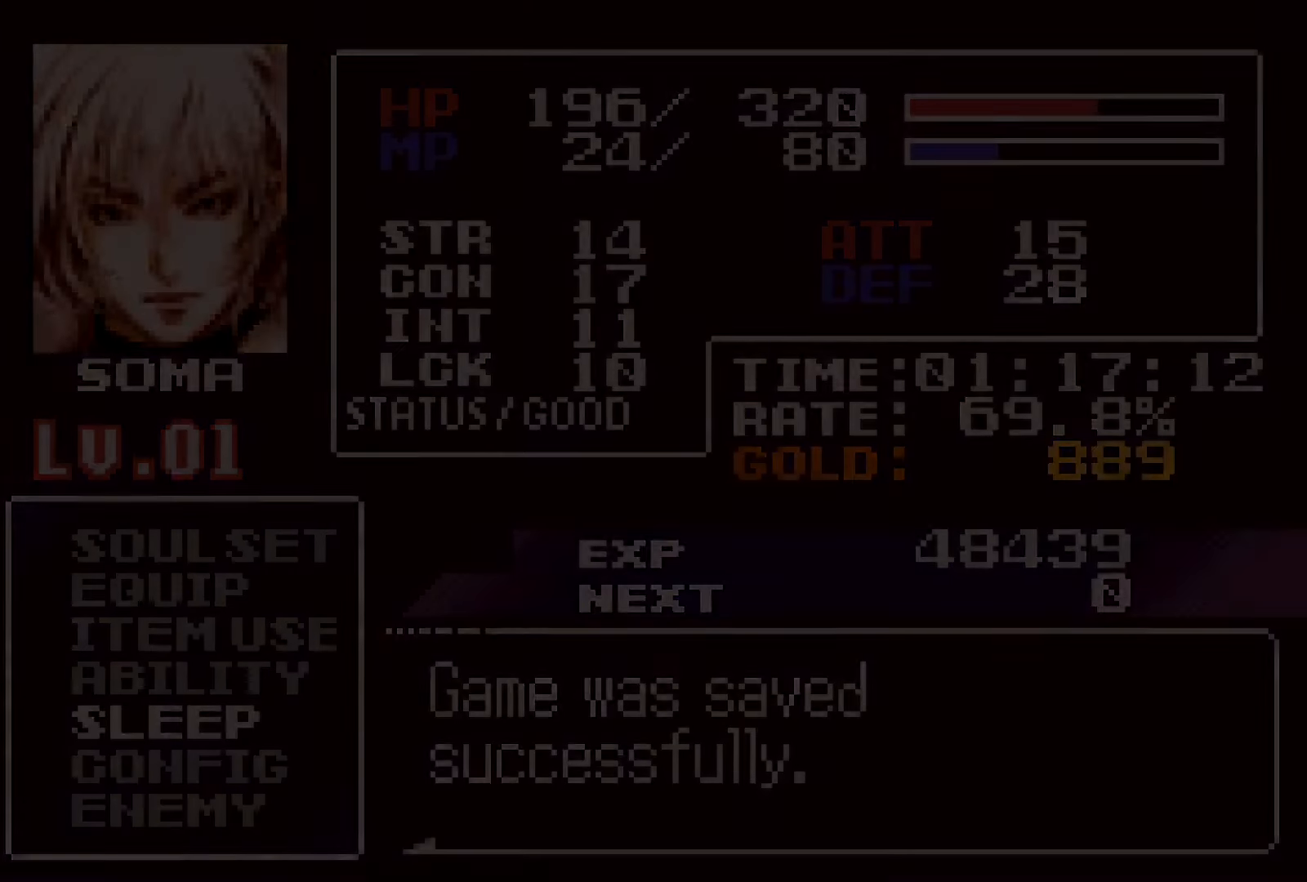
{"buttons": [], "events": [[117, "CROSS", "up"], [200, "CROSS", "down"], [300, "CROSS", "up"], [400, "CROSS", "down"], [500, "CROSS", "up"]]}
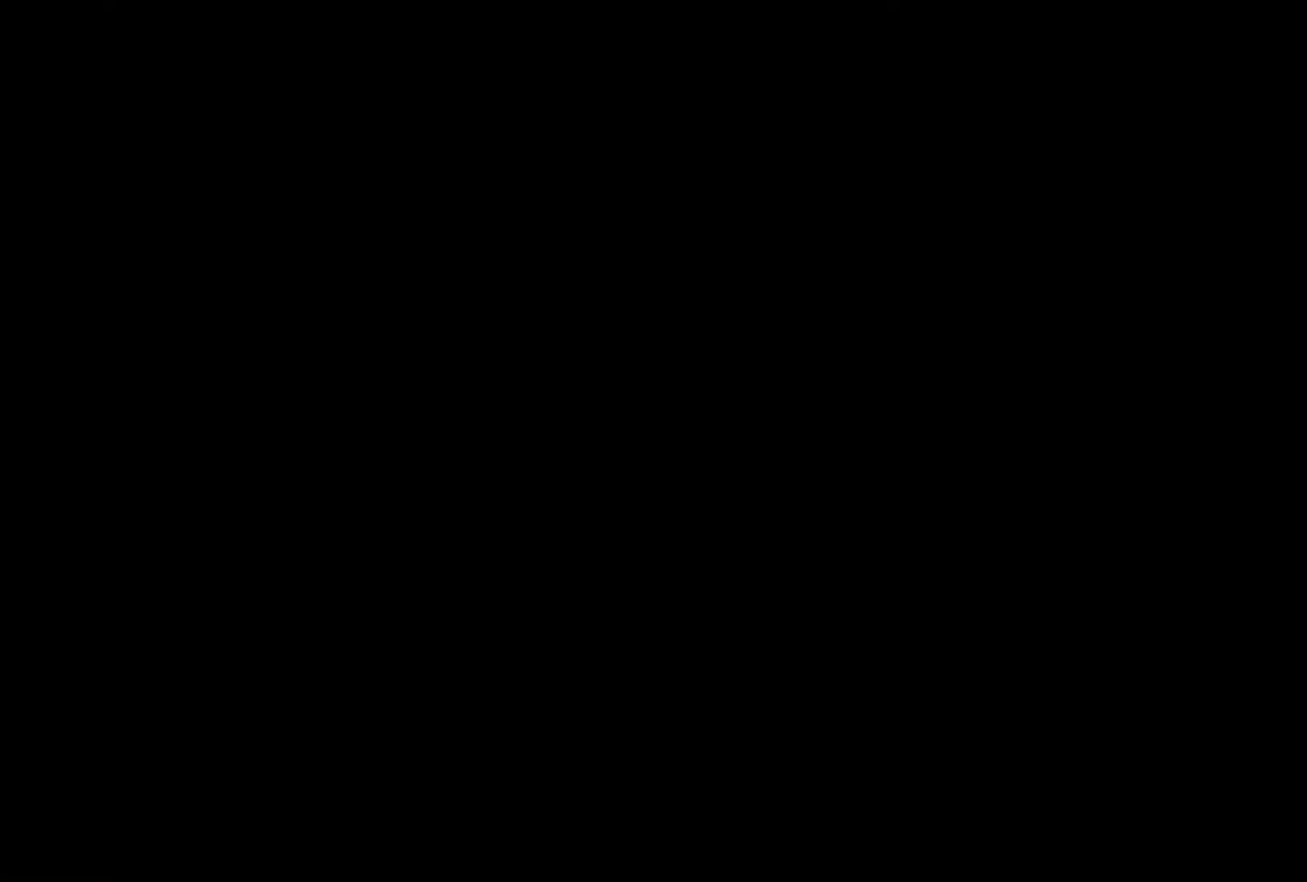
{"buttons": ["CROSS"], "events": [[67, "CROSS", "down"], [184, "CROSS", "up"], [317, "CROSS", "down"], [417, "CROSS", "up"], [500, "CROSS", "down"]]}
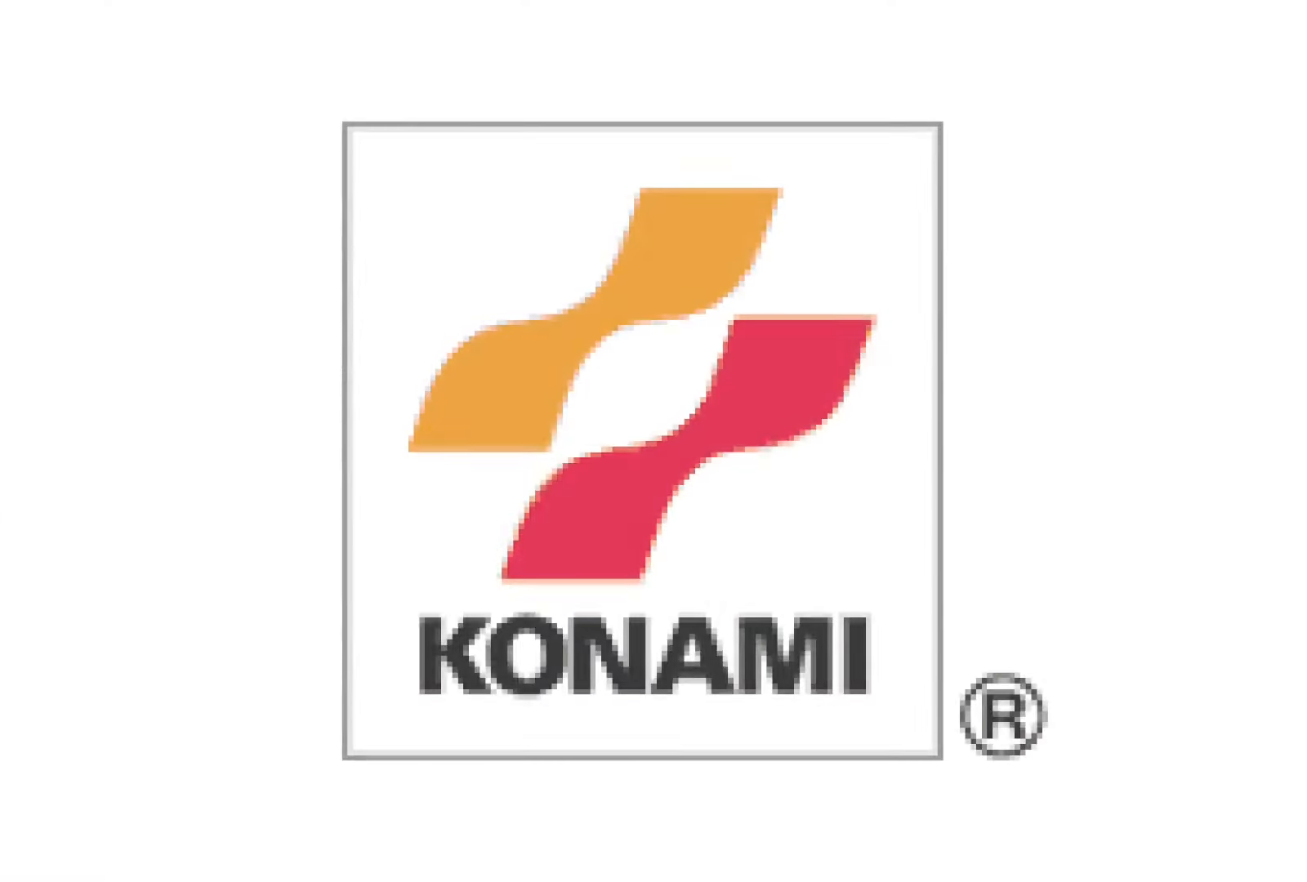
{"buttons": [], "events": [[100, "CROSS", "up"], [167, "CROSS", "down"], [300, "CROSS", "up"], [367, "CROSS", "down"], [500, "CROSS", "up"]]}
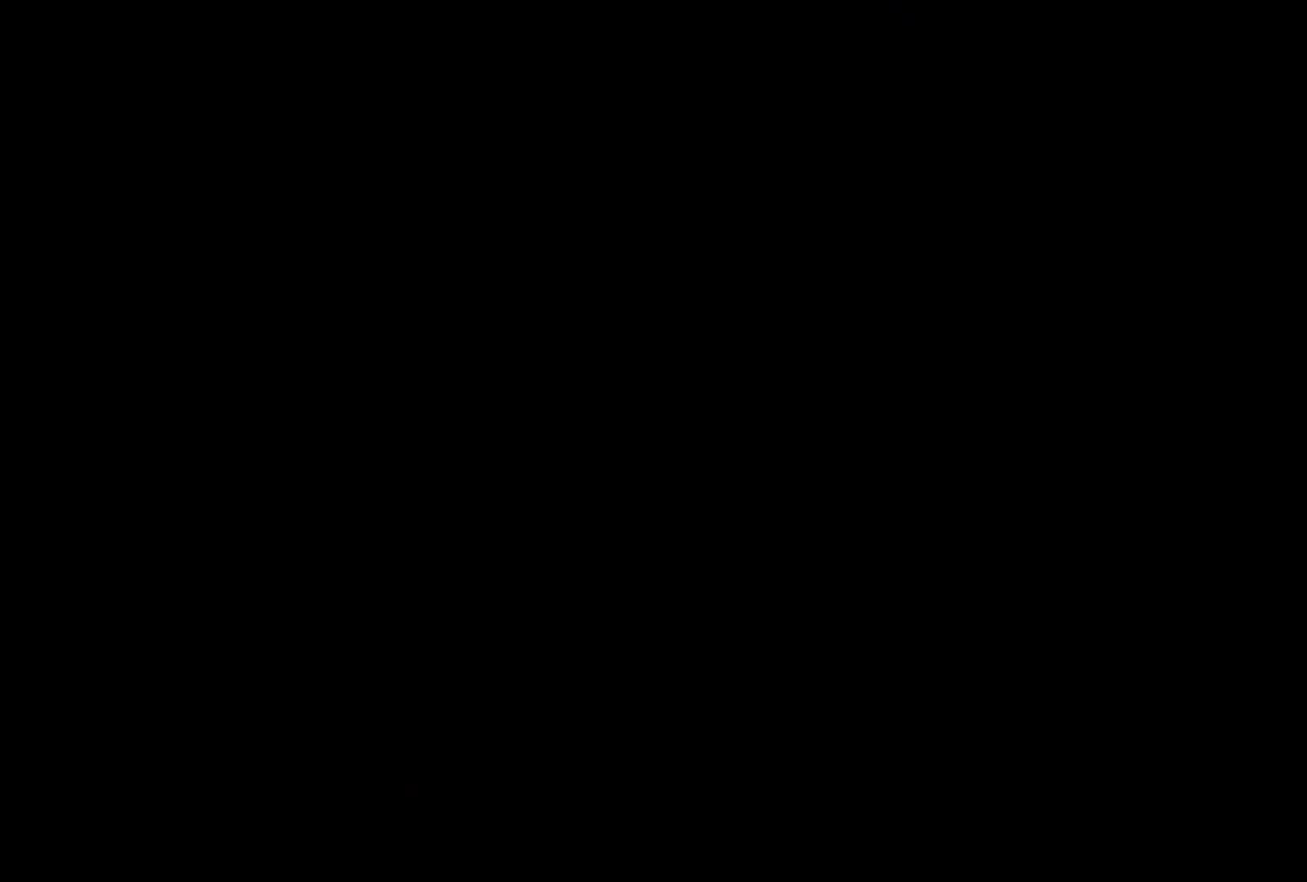
{"buttons": ["CROSS"], "events": [[67, "CROSS", "down"], [200, "CROSS", "up"], [284, "CROSS", "down"], [400, "CROSS", "up"], [484, "CROSS", "down"]]}
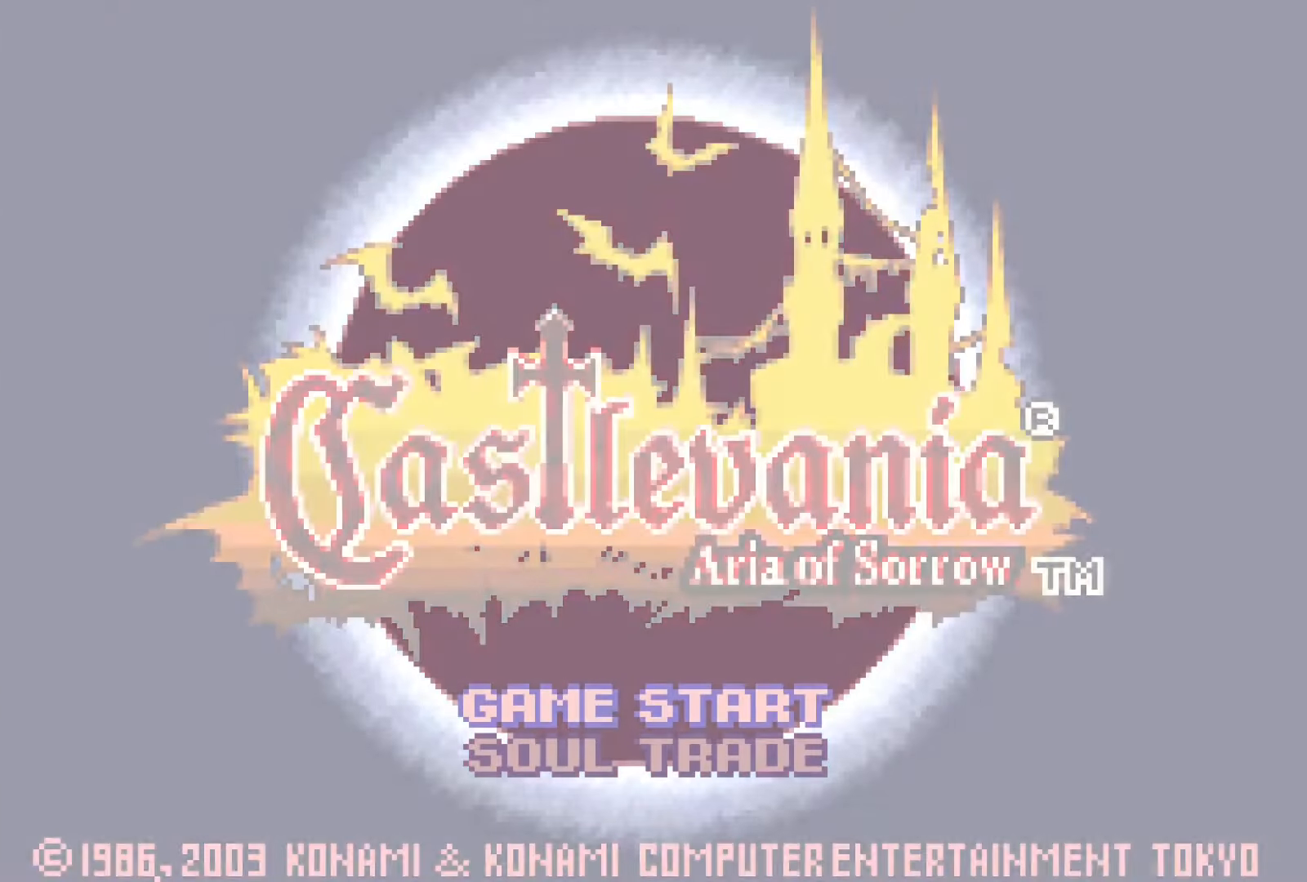
{"buttons": ["CROSS"], "events": [[117, "CROSS", "up"], [184, "CROSS", "down"], [367, "CROSS", "up"], [417, "CROSS", "down"]]}
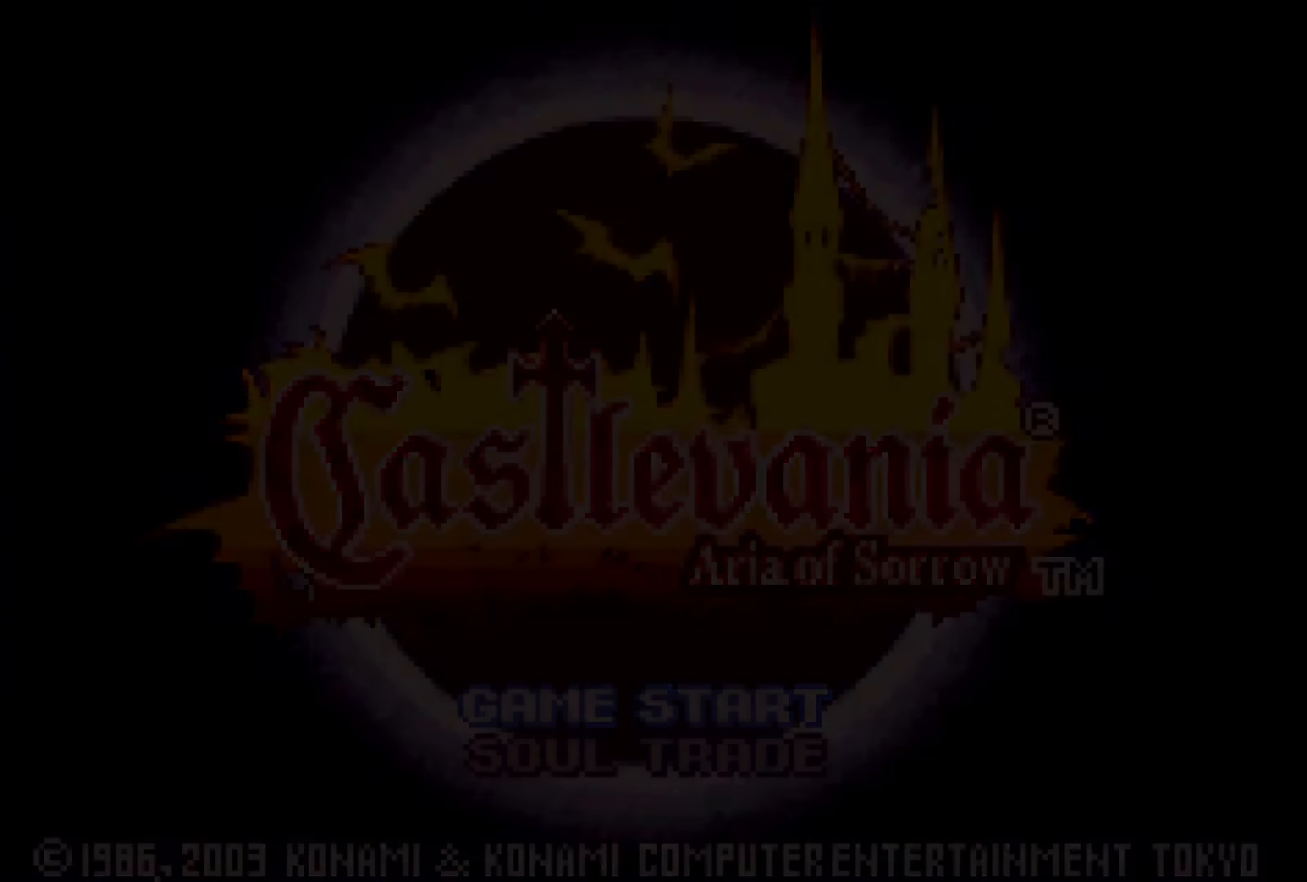
{"buttons": [], "events": [[67, "CROSS", "up"], [134, "CROSS", "down"], [250, "CROSS", "up"], [334, "CROSS", "down"], [450, "CROSS", "up"]]}
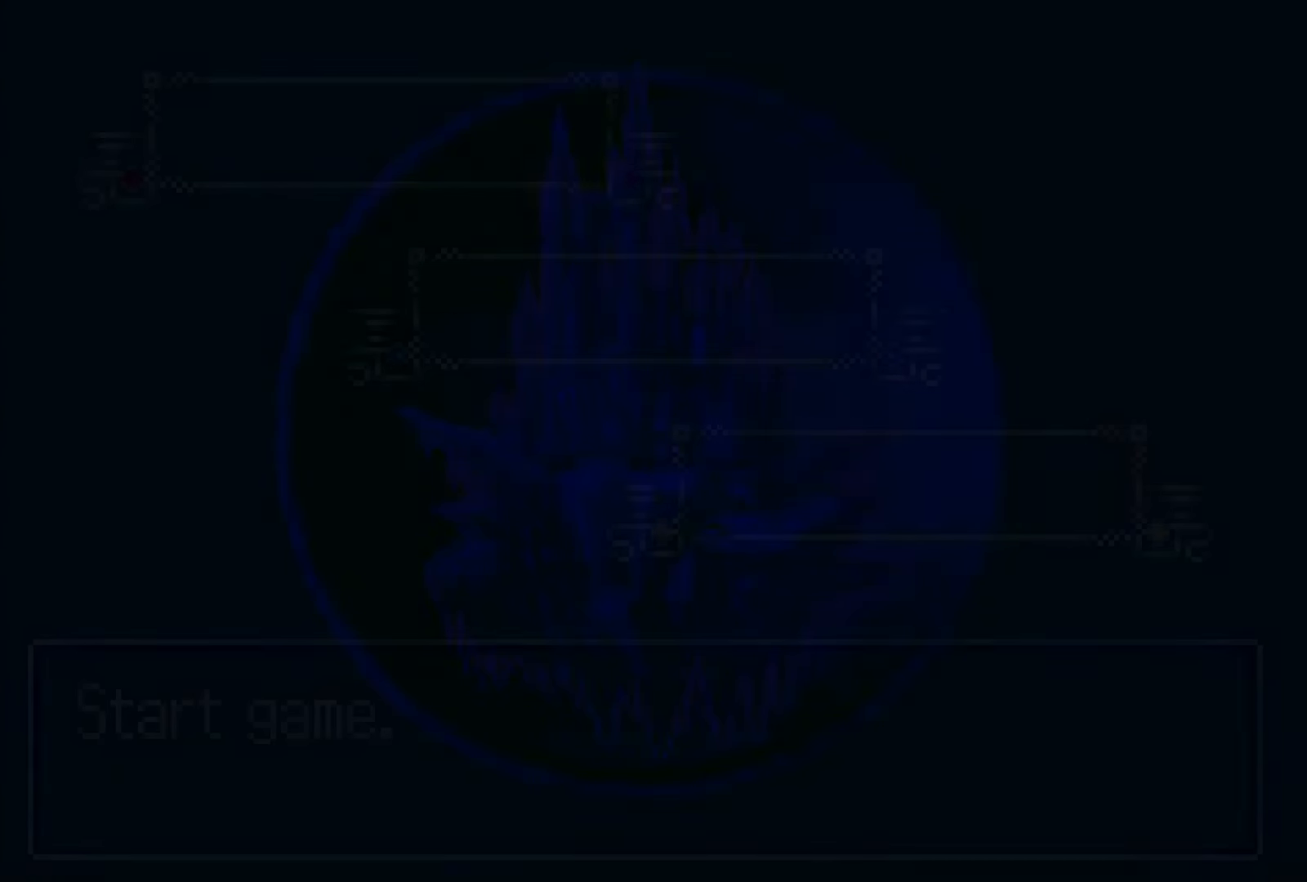
{"buttons": [], "events": [[34, "CROSS", "down"], [134, "CROSS", "up"], [200, "CROSS", "down"], [300, "CROSS", "up"], [367, "CROSS", "down"], [467, "CROSS", "up"]]}
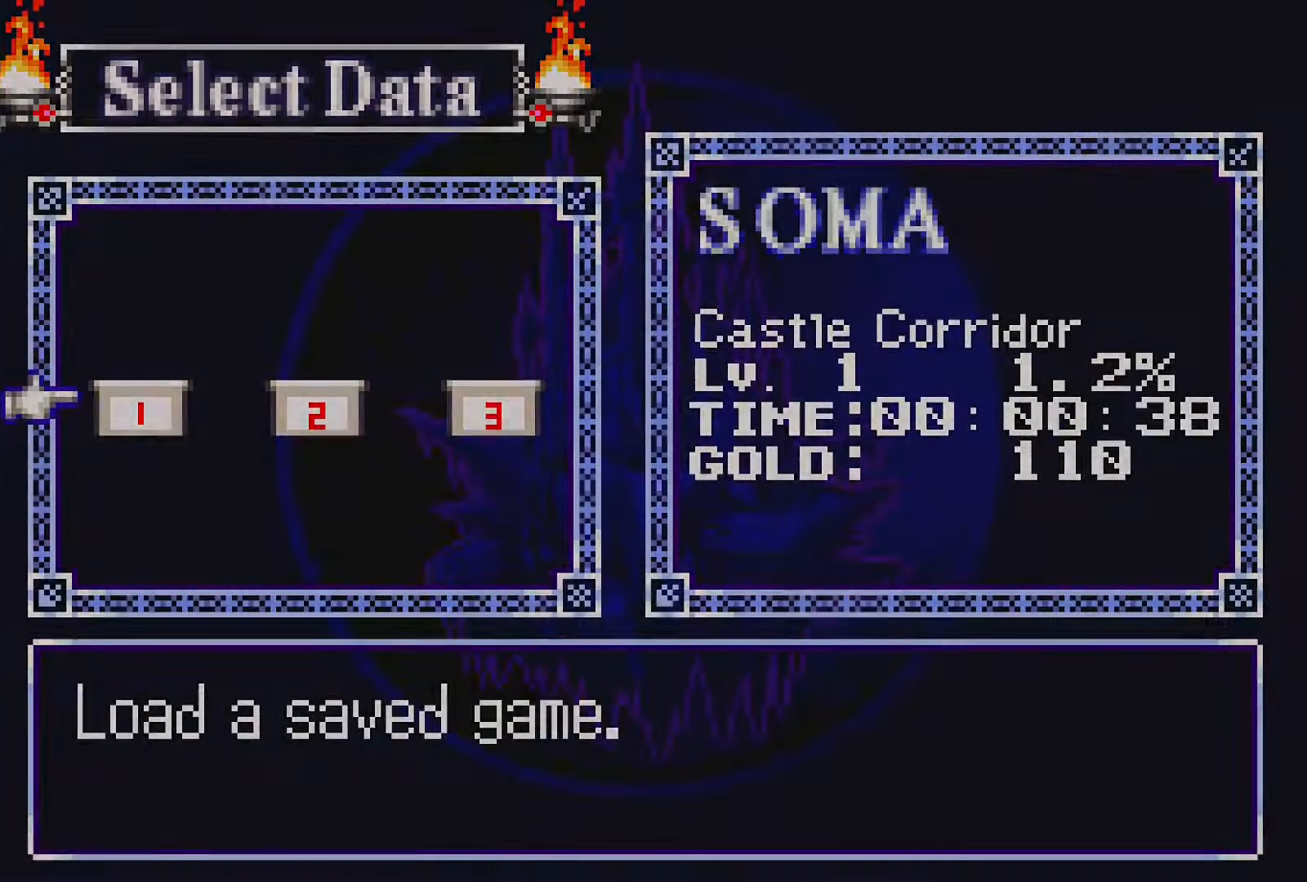
{"buttons": [], "events": []}
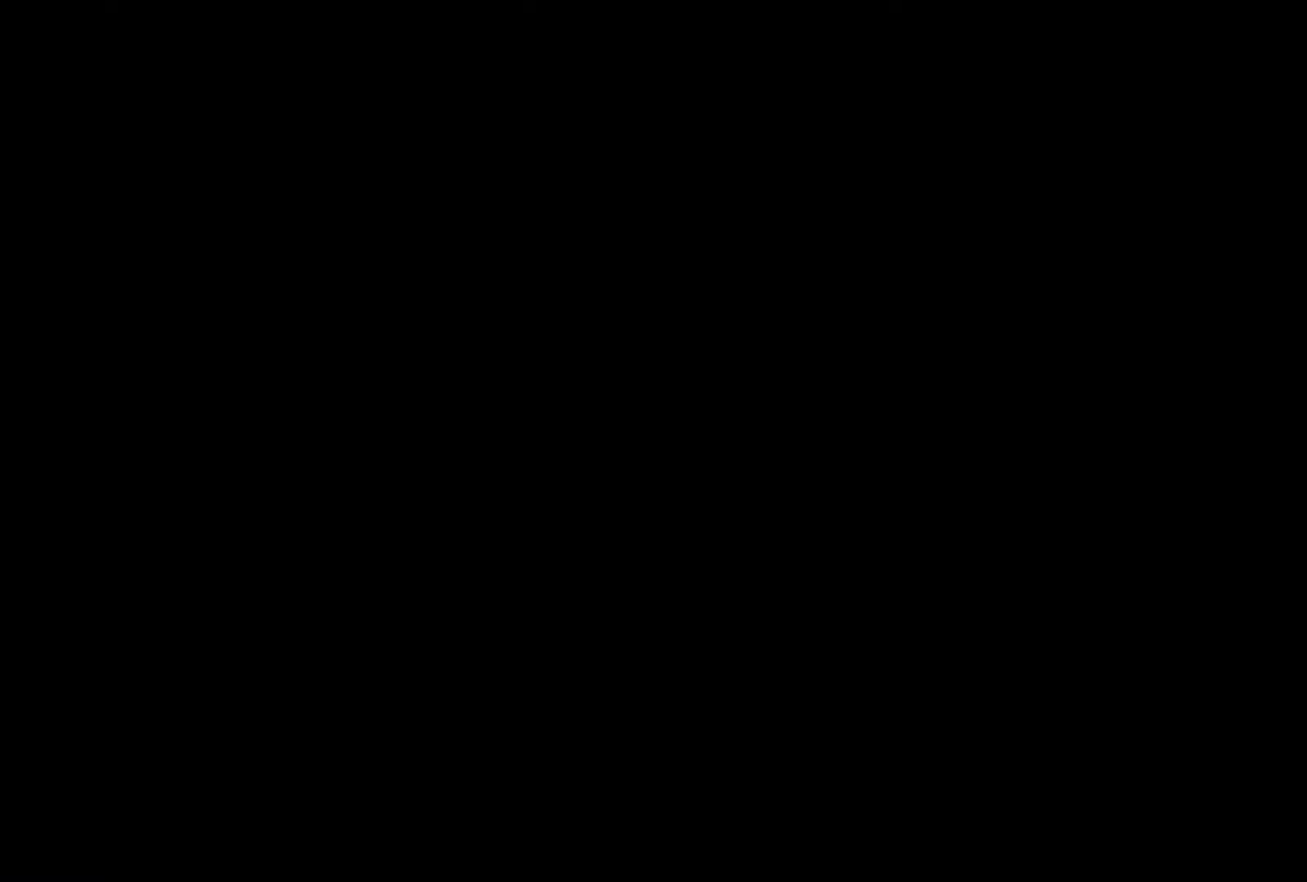
{"buttons": [], "events": [[284, "START", "down"], [417, "START", "up"]]}
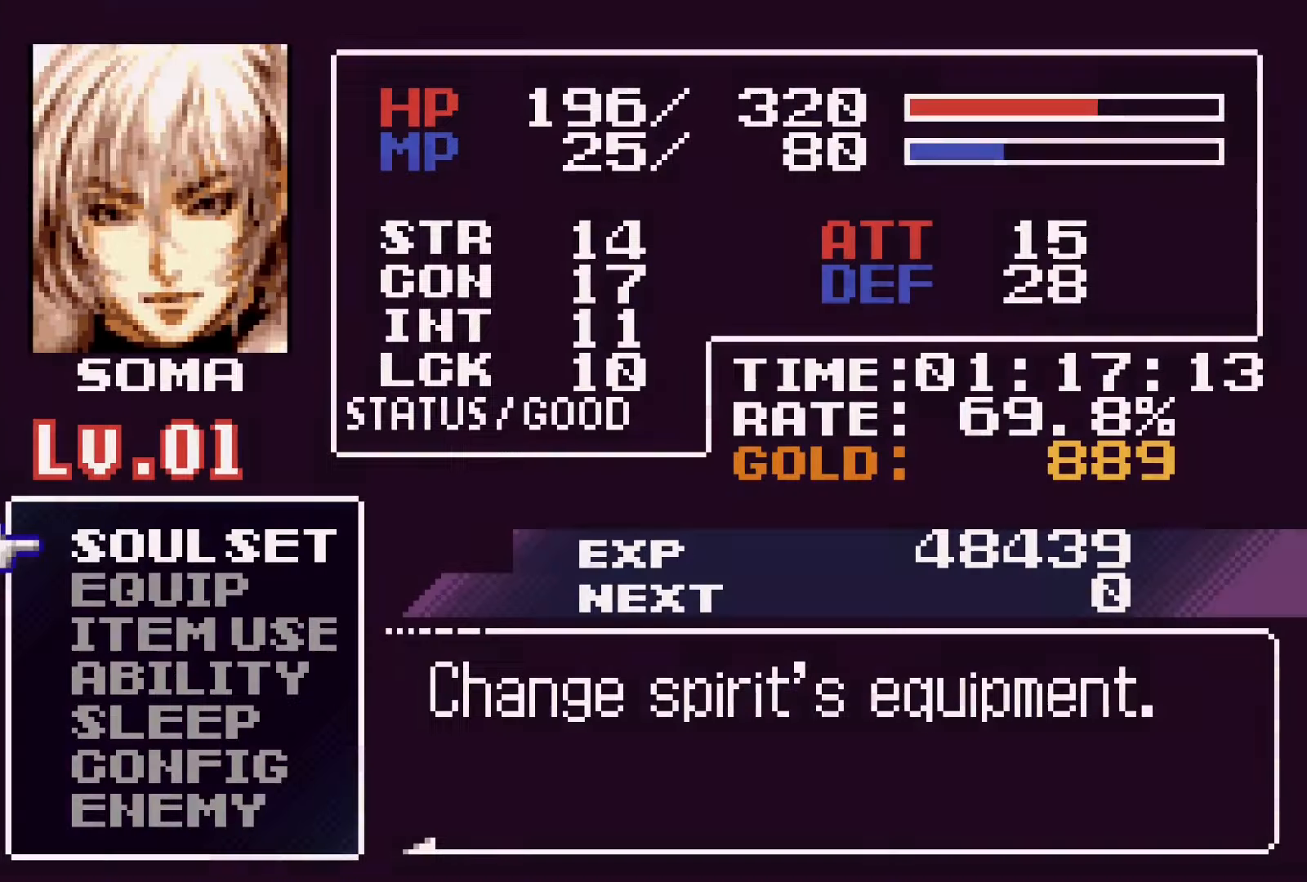
{"buttons": ["CROSS", "DPAD_DOWN"], "events": [[284, "DPAD_DOWN", "down"], [367, "DPAD_DOWN", "up"], [434, "DPAD_DOWN", "down"], [500, "CROSS", "down"]]}
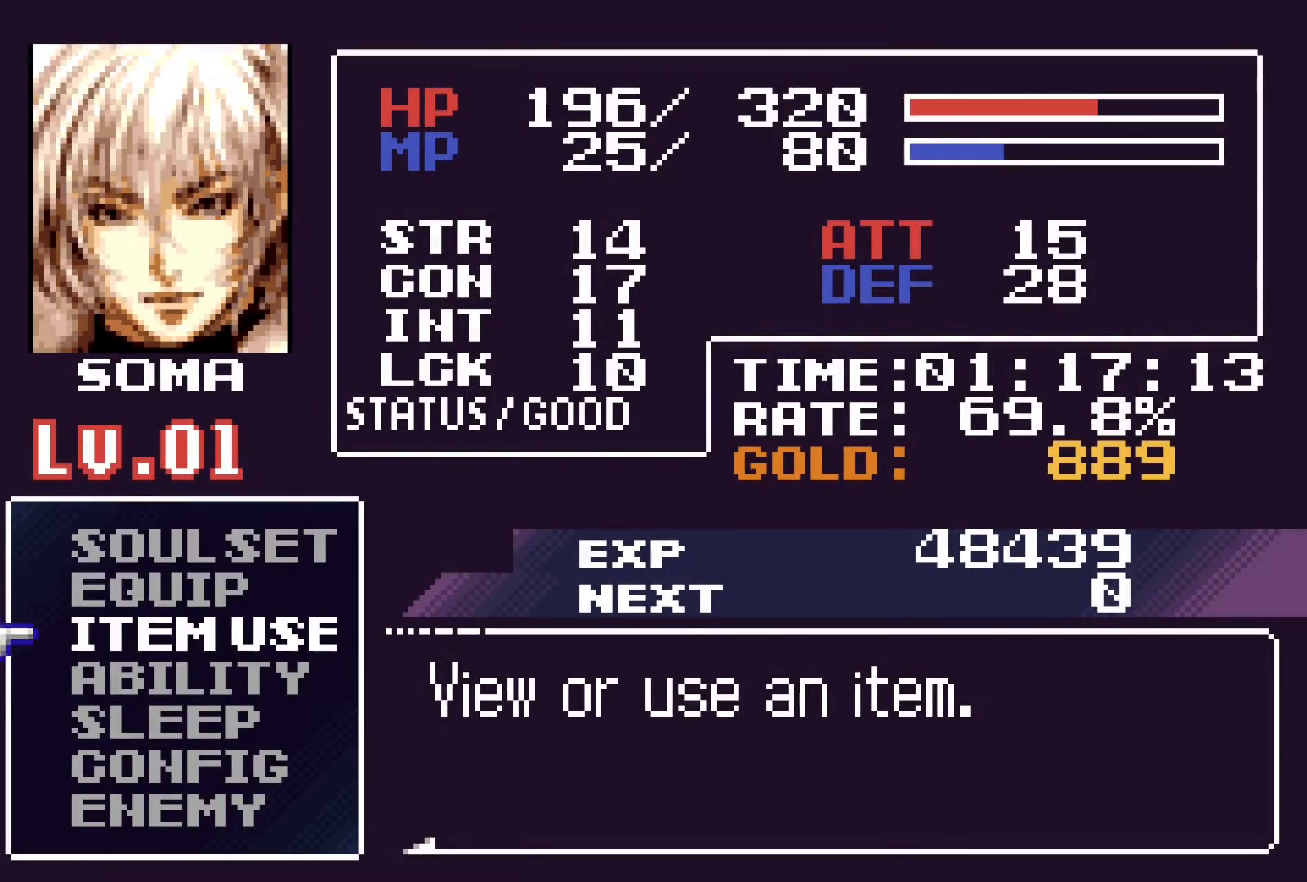
{"buttons": [], "events": [[34, "DPAD_DOWN", "up"], [67, "CROSS", "up"]]}
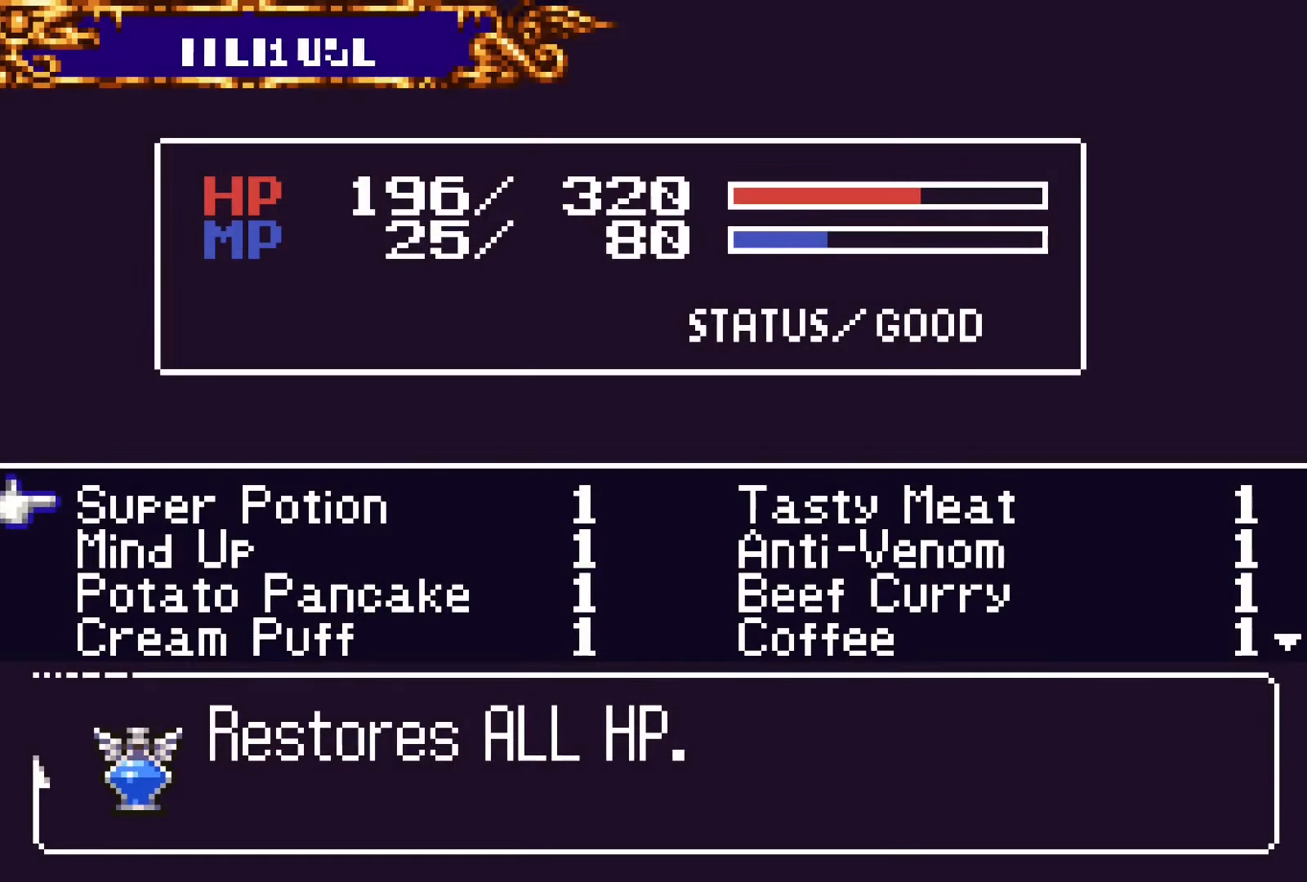
{"buttons": ["DPAD_RIGHT"], "events": [[450, "DPAD_RIGHT", "down"]]}
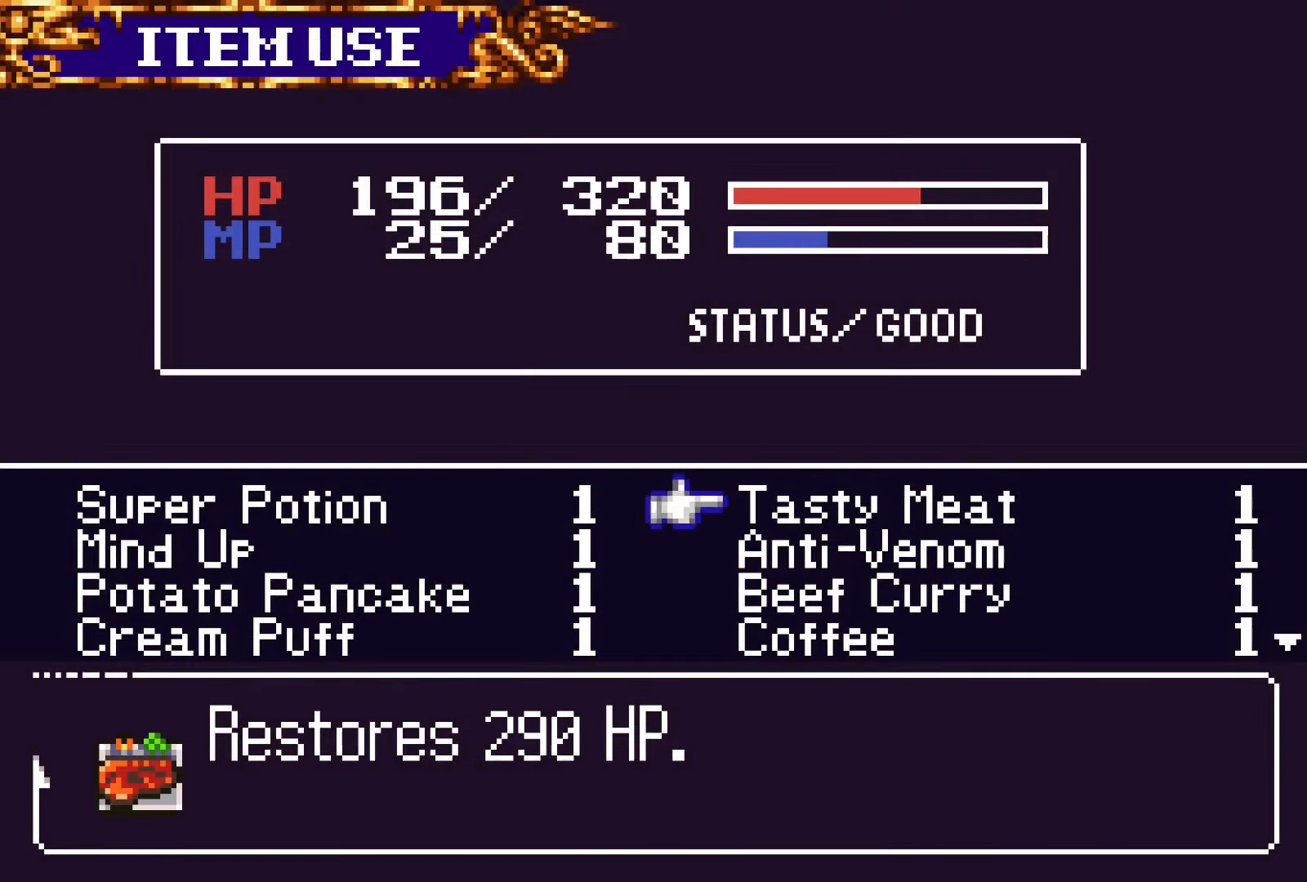
{"buttons": [], "events": [[34, "DPAD_RIGHT", "up"]]}
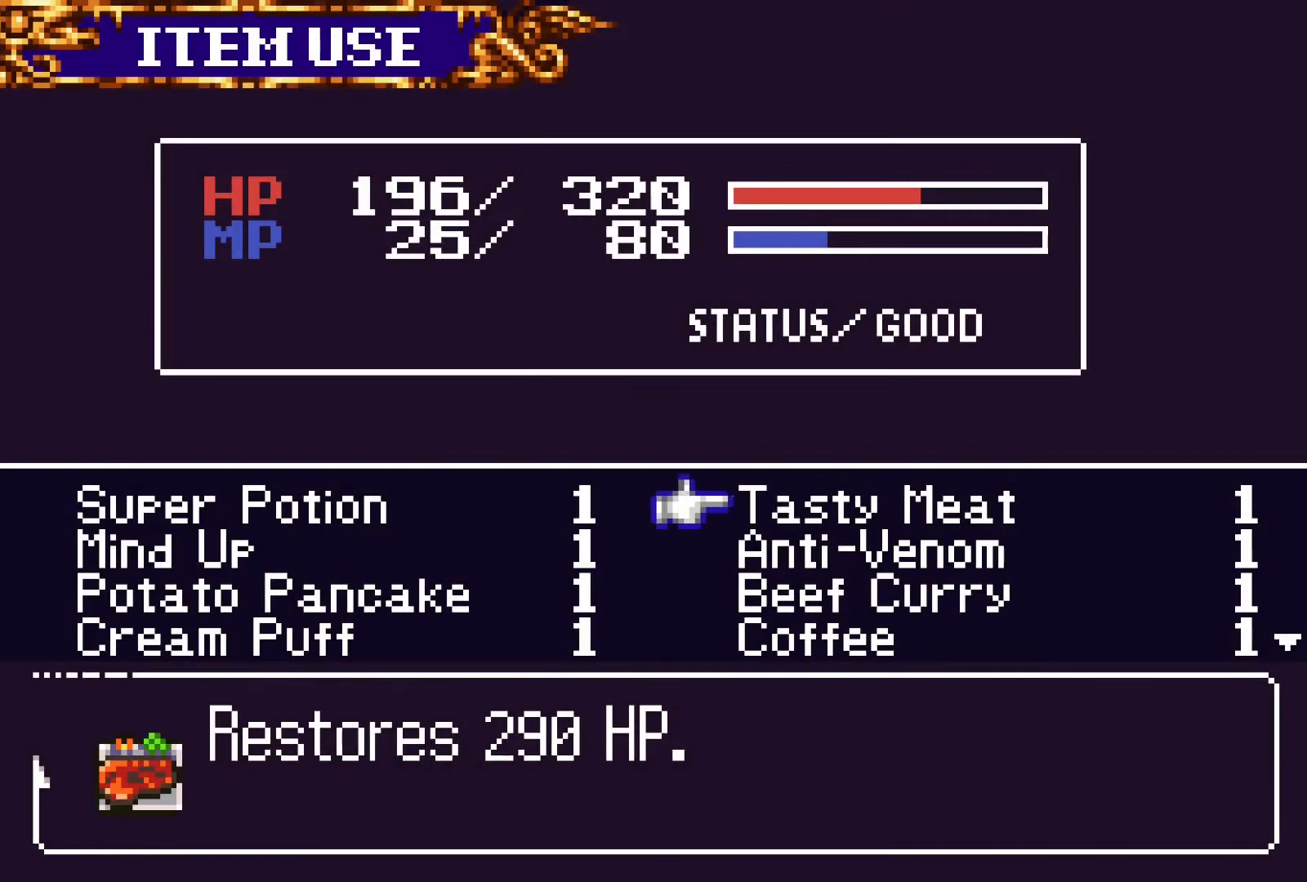
{"buttons": ["DPAD_LEFT"], "events": [[300, "DPAD_DOWN", "down"], [367, "DPAD_DOWN", "up"], [484, "DPAD_LEFT", "down"]]}
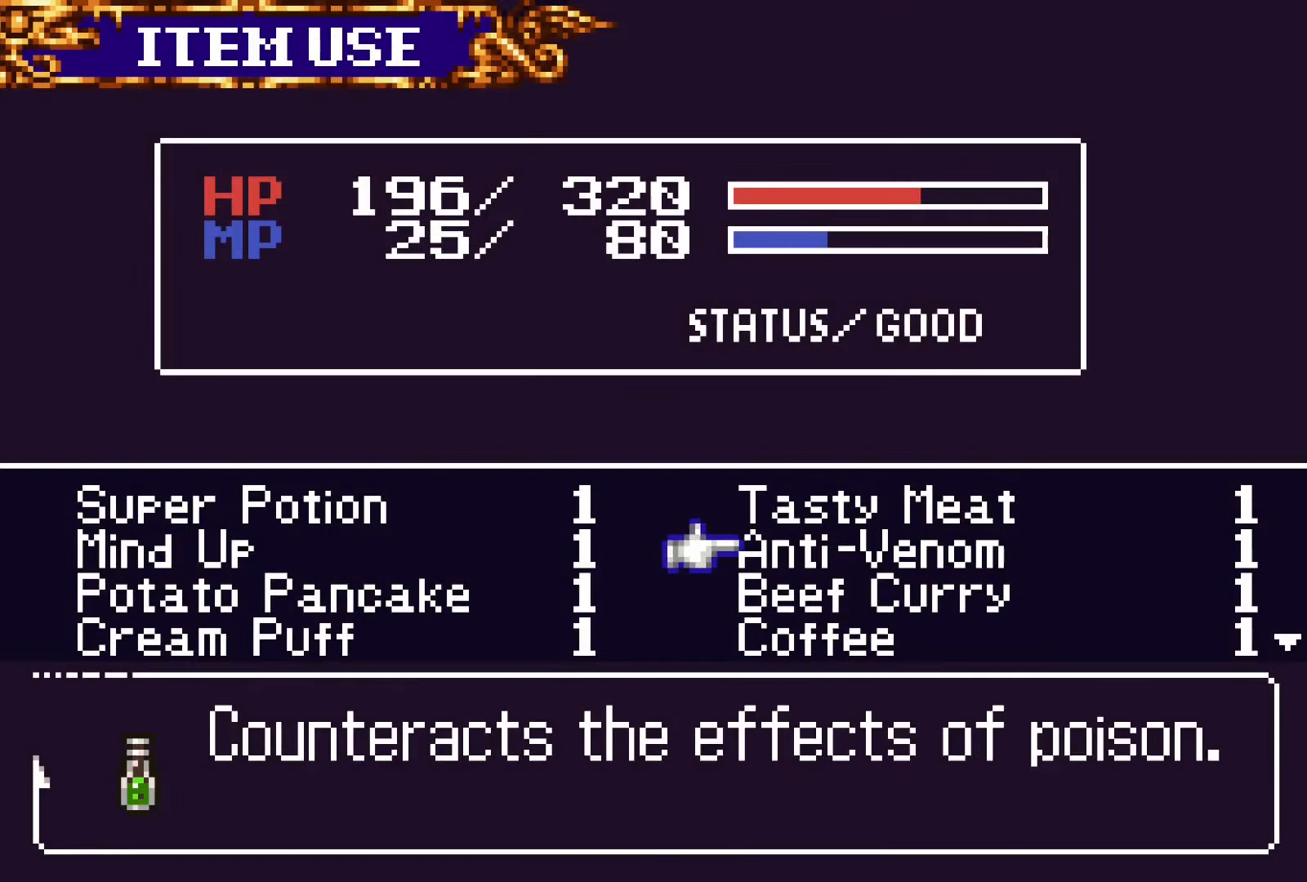
{"buttons": [], "events": [[84, "DPAD_LEFT", "up"], [167, "DPAD_DOWN", "down"], [267, "DPAD_DOWN", "up"]]}
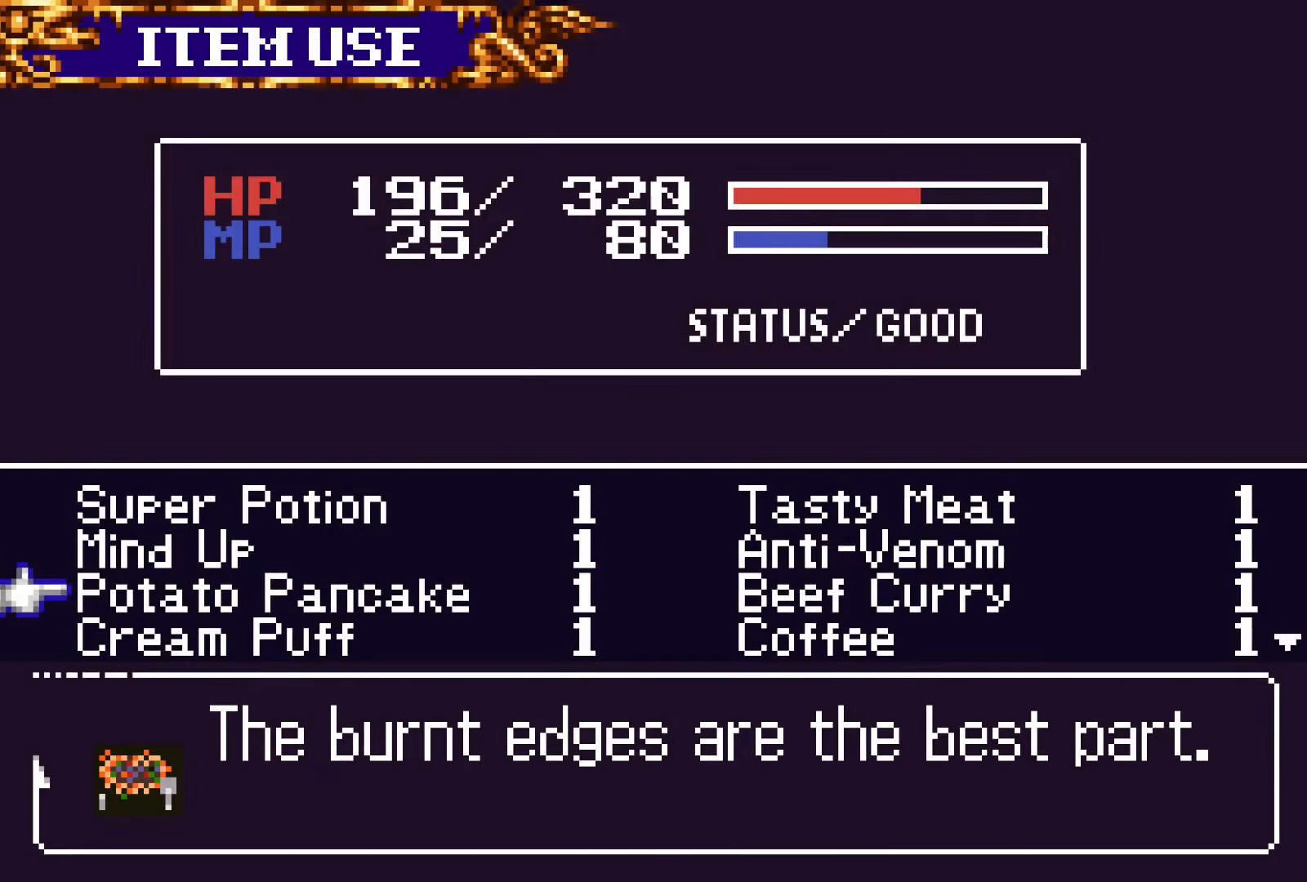
{"buttons": [], "events": [[300, "DPAD_RIGHT", "down"], [434, "DPAD_RIGHT", "up"]]}
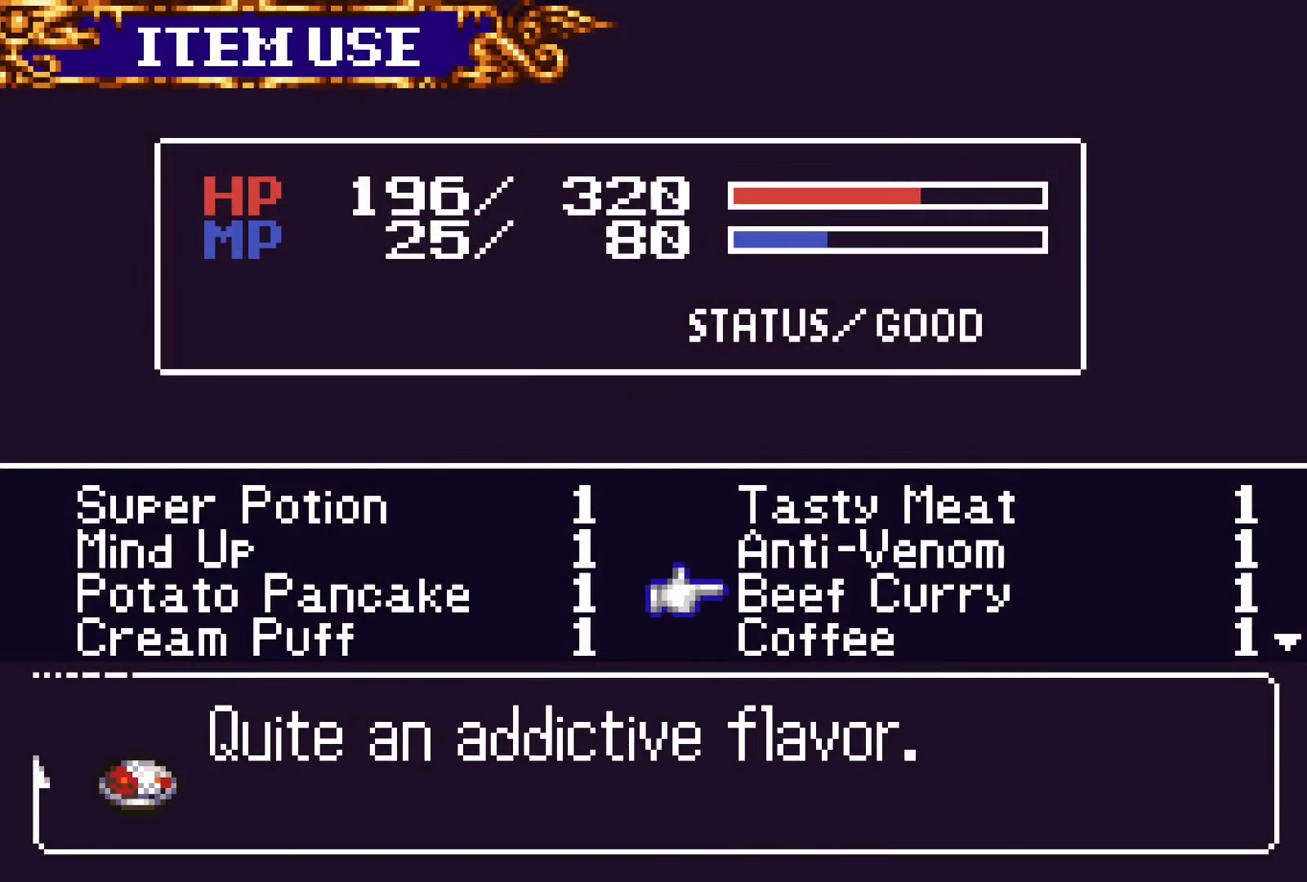
{"buttons": [], "events": []}
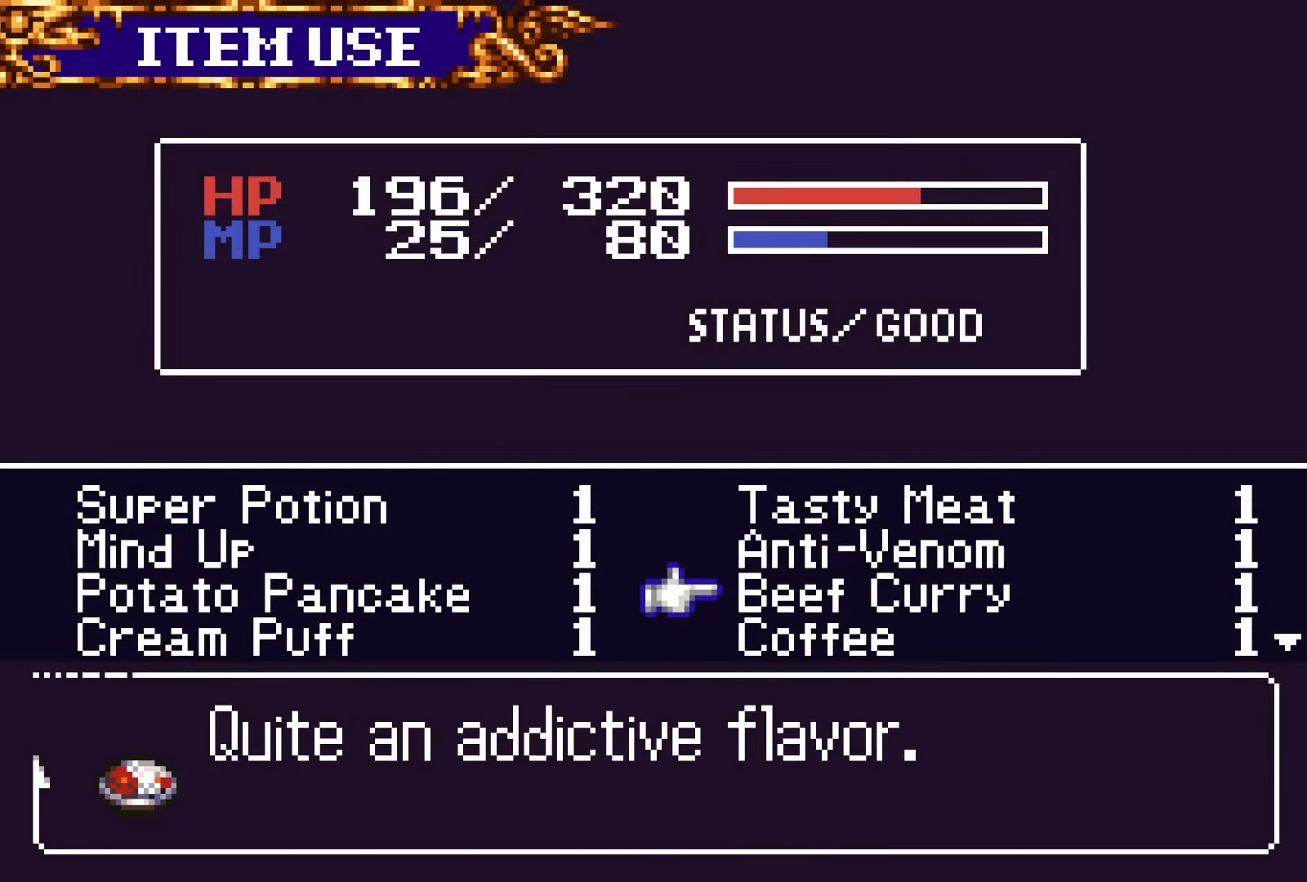
{"buttons": [], "events": [[150, "DPAD_DOWN", "down"], [250, "DPAD_DOWN", "up"], [300, "DPAD_LEFT", "down"], [450, "DPAD_LEFT", "up"]]}
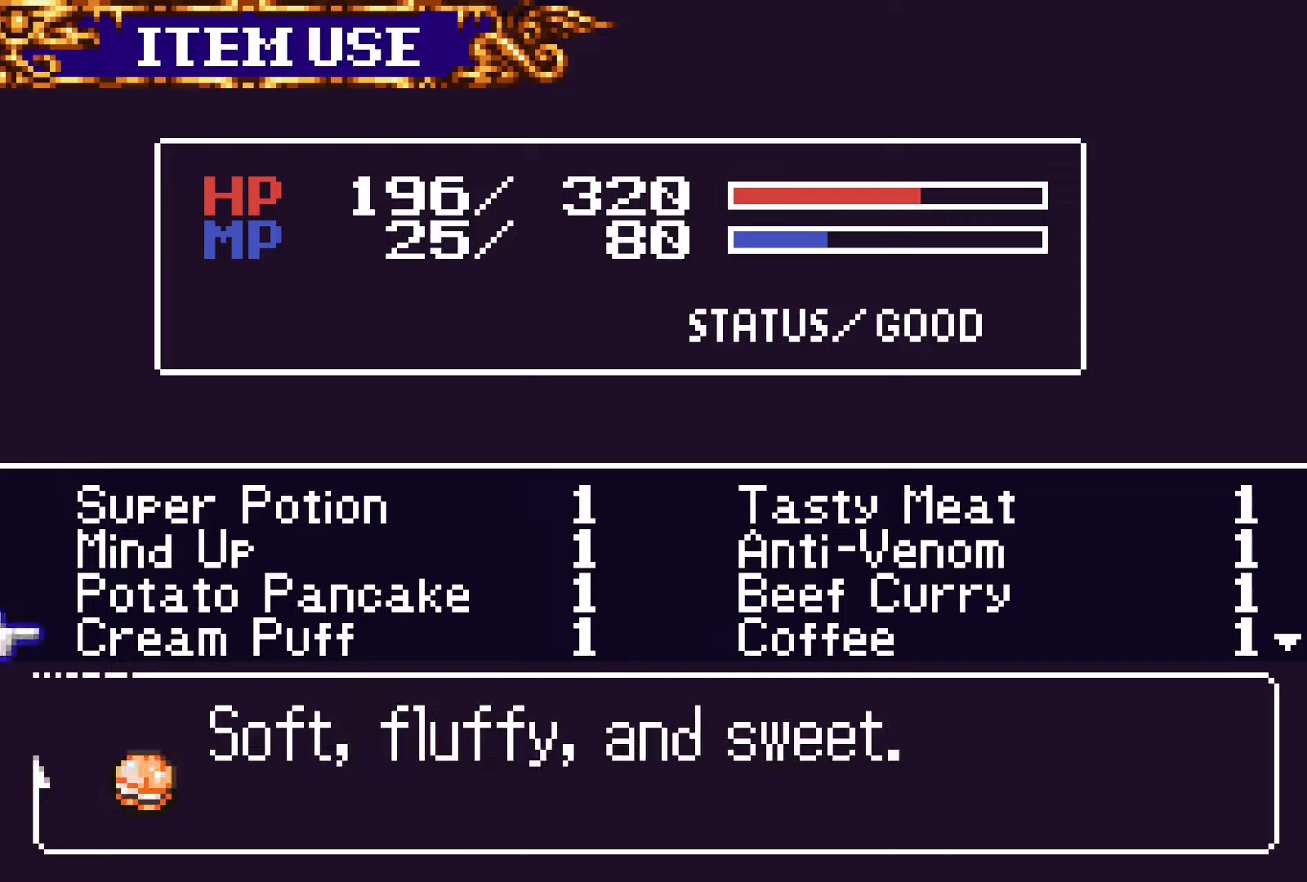
{"buttons": ["DPAD_DOWN"], "events": [[284, "DPAD_RIGHT", "down"], [367, "DPAD_RIGHT", "up"], [484, "DPAD_DOWN", "down"]]}
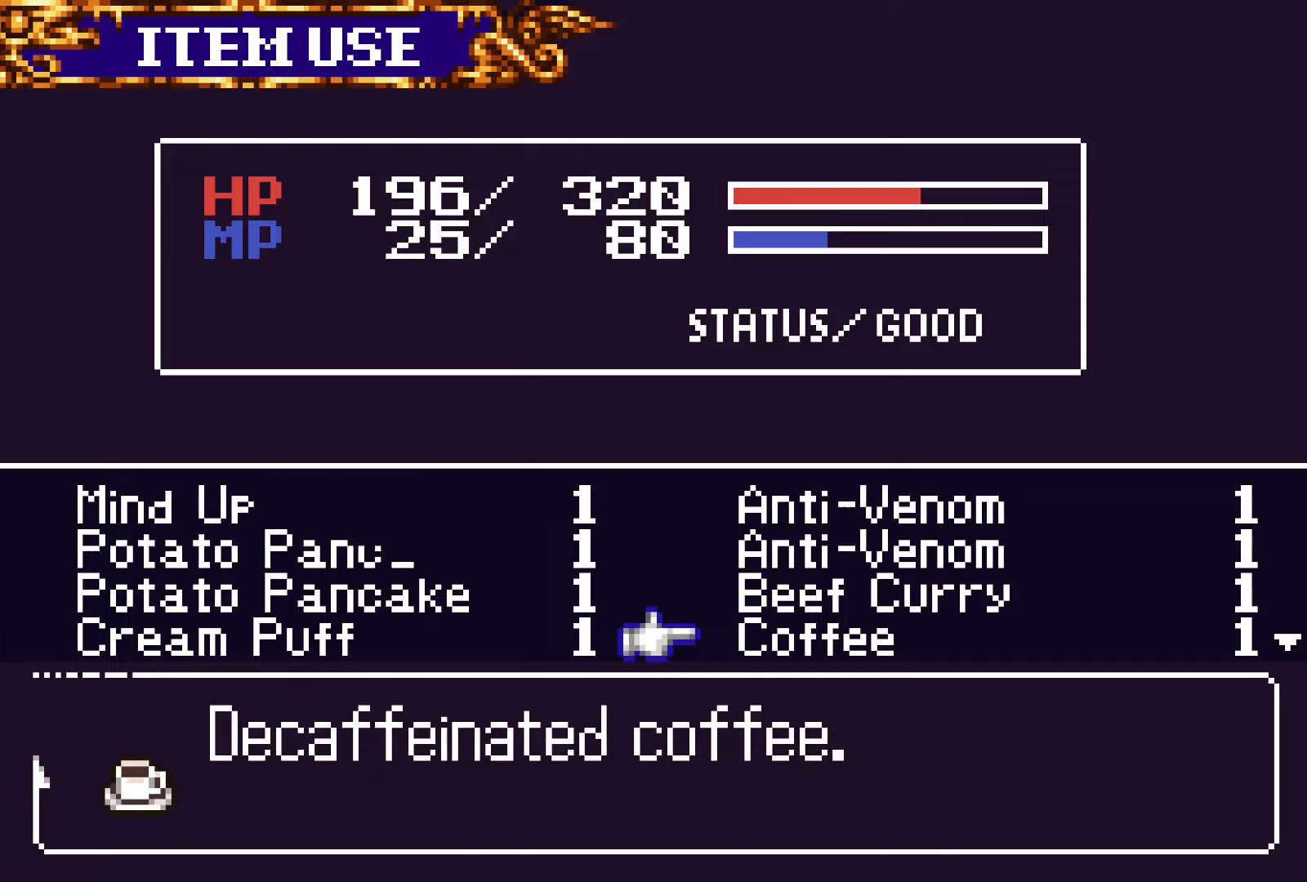
{"buttons": ["DPAD_DOWN"], "events": [[100, "DPAD_DOWN", "up"], [400, "DPAD_DOWN", "down"]]}
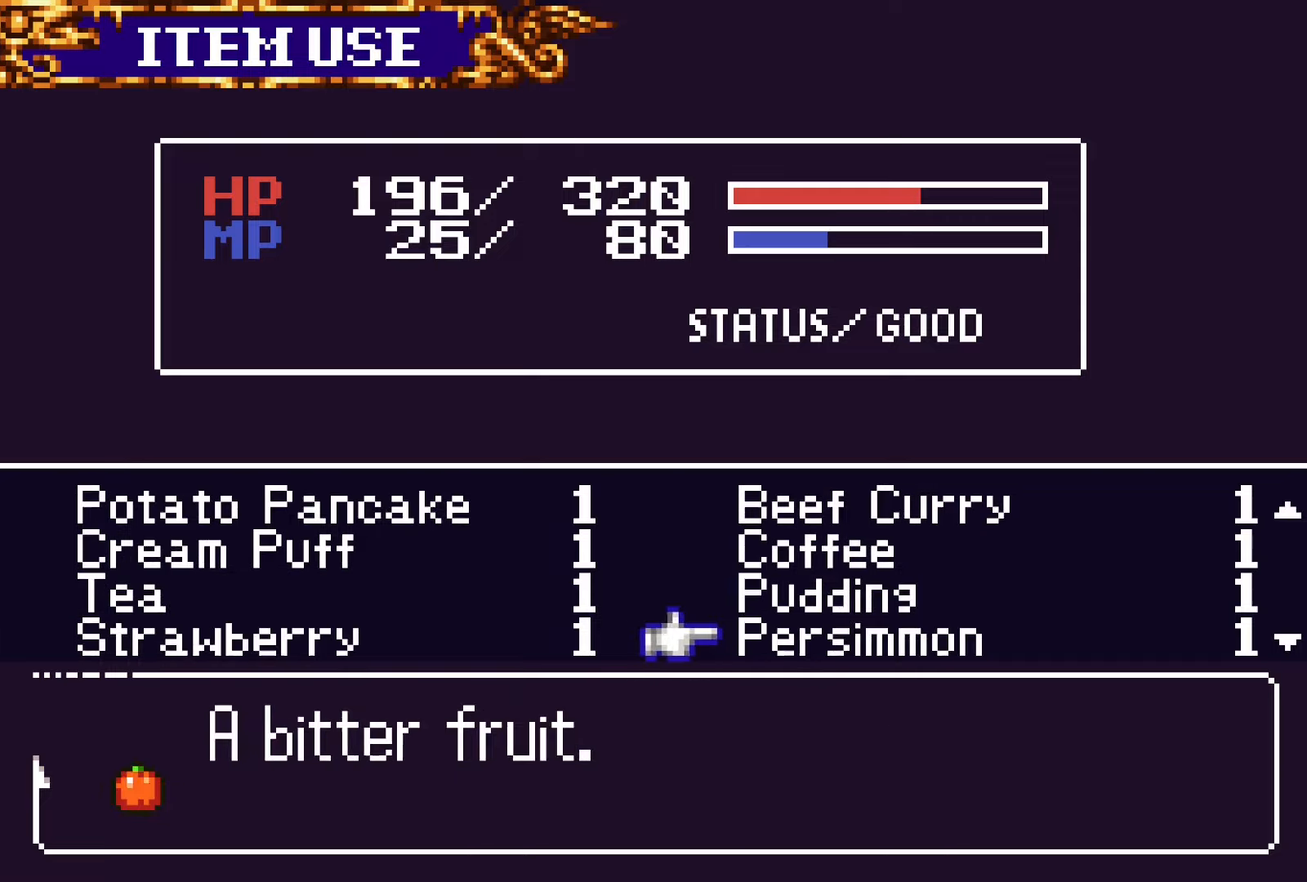
{"buttons": [], "events": [[17, "DPAD_DOWN", "up"], [184, "DPAD_LEFT", "down"], [300, "DPAD_LEFT", "up"], [384, "DPAD_UP", "down"], [500, "DPAD_UP", "up"]]}
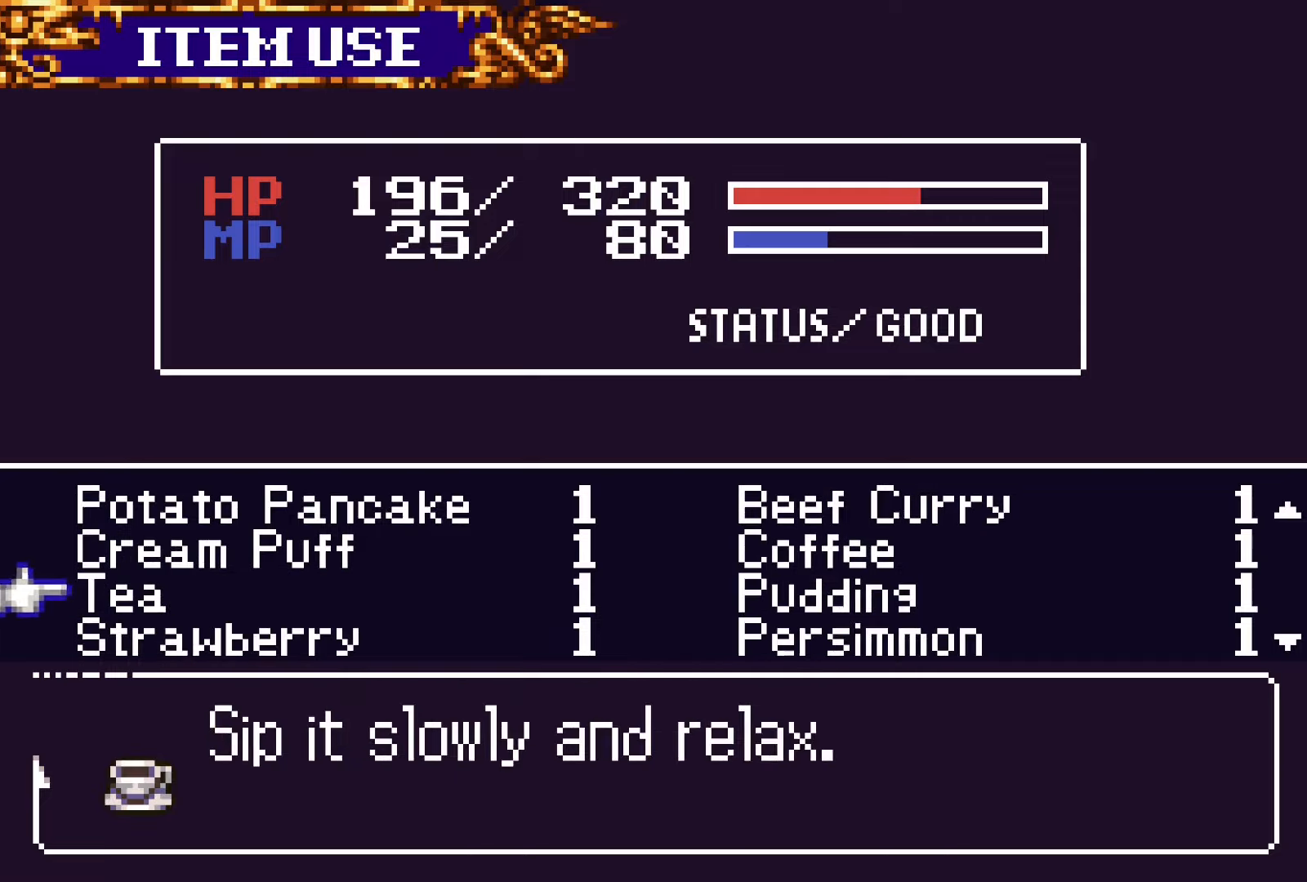
{"buttons": [], "events": [[267, "DPAD_RIGHT", "down"], [350, "DPAD_RIGHT", "up"]]}
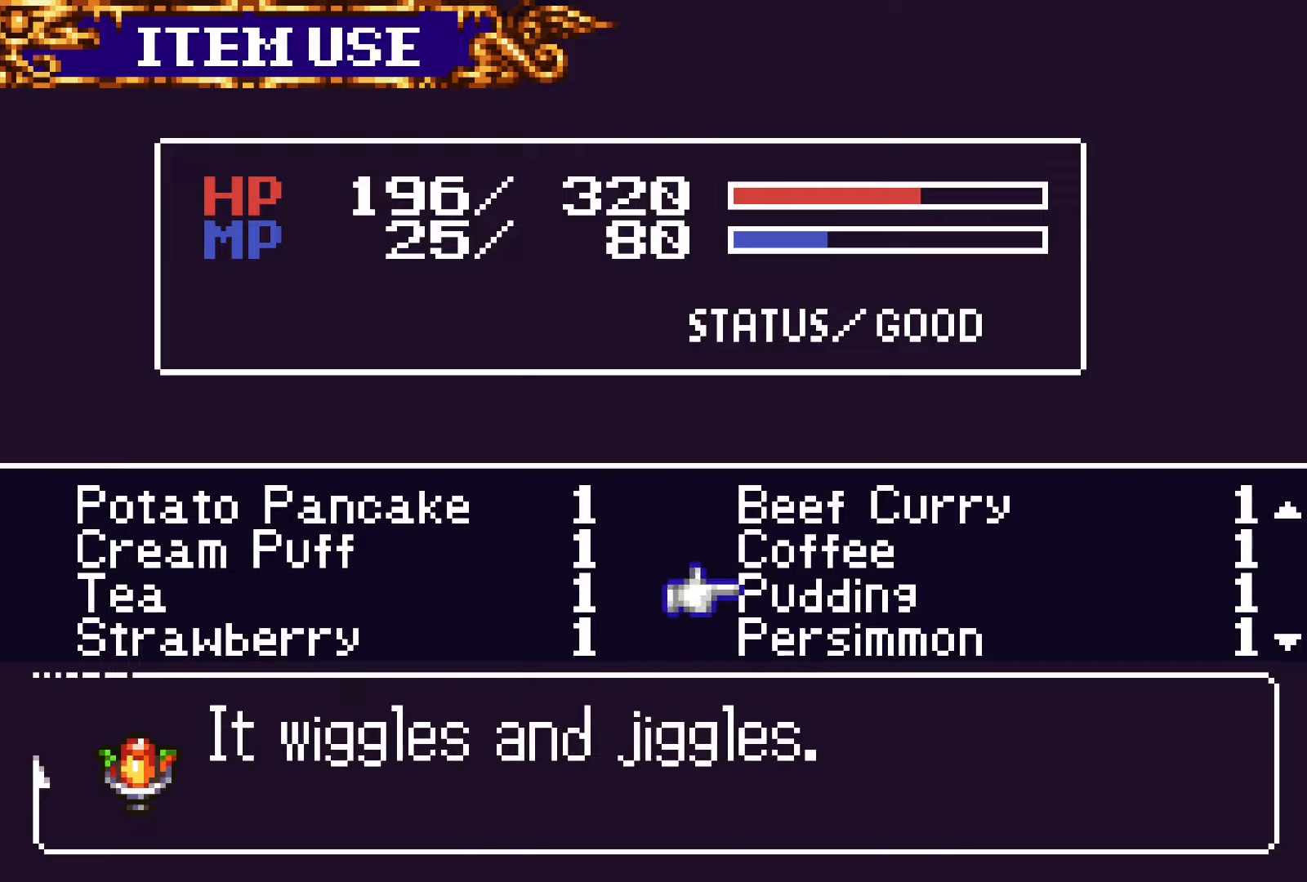
{"buttons": [], "events": [[17, "DPAD_DOWN", "down"], [117, "DPAD_DOWN", "up"], [167, "DPAD_LEFT", "down"], [267, "DPAD_LEFT", "up"], [367, "DPAD_DOWN", "down"], [484, "DPAD_DOWN", "up"]]}
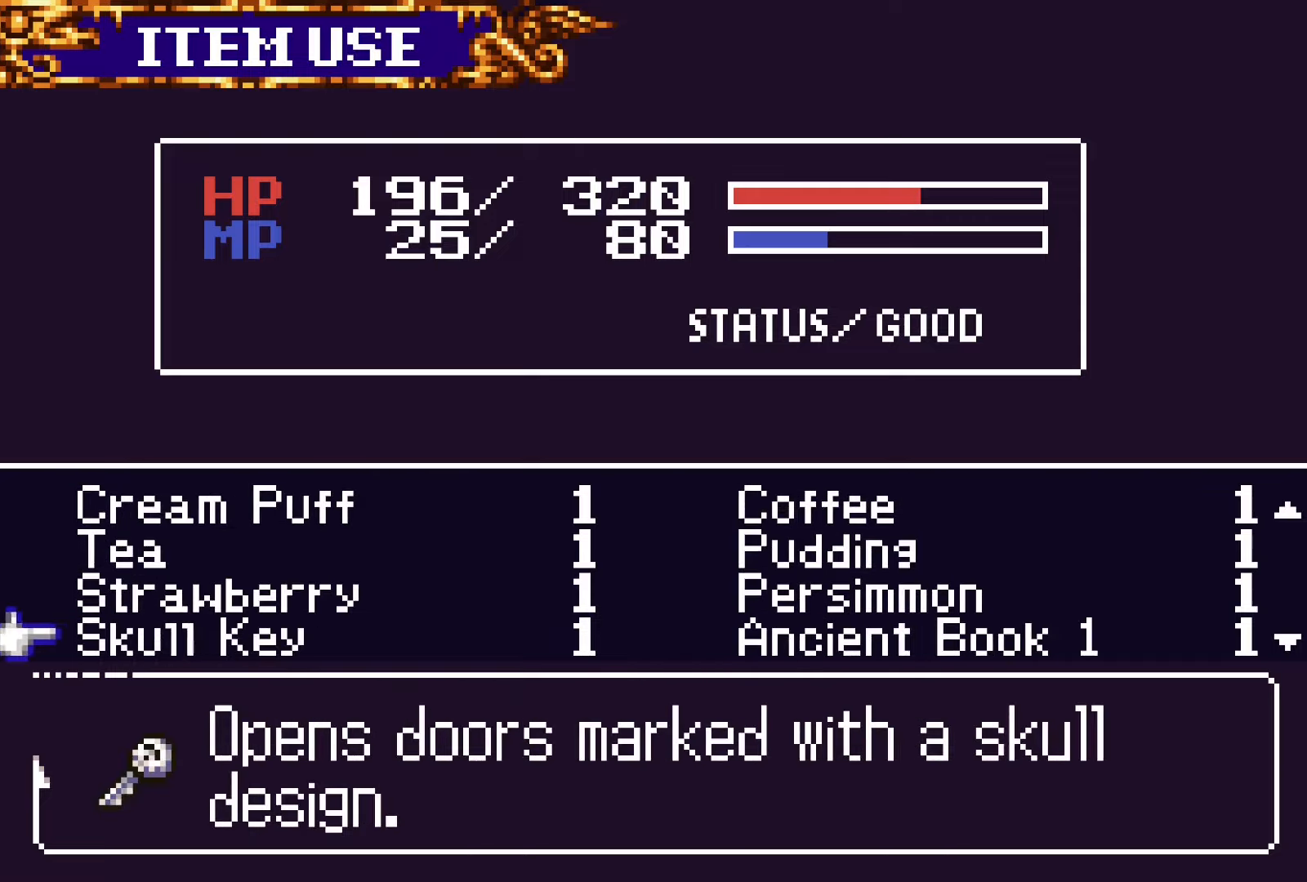
{"buttons": [], "events": []}
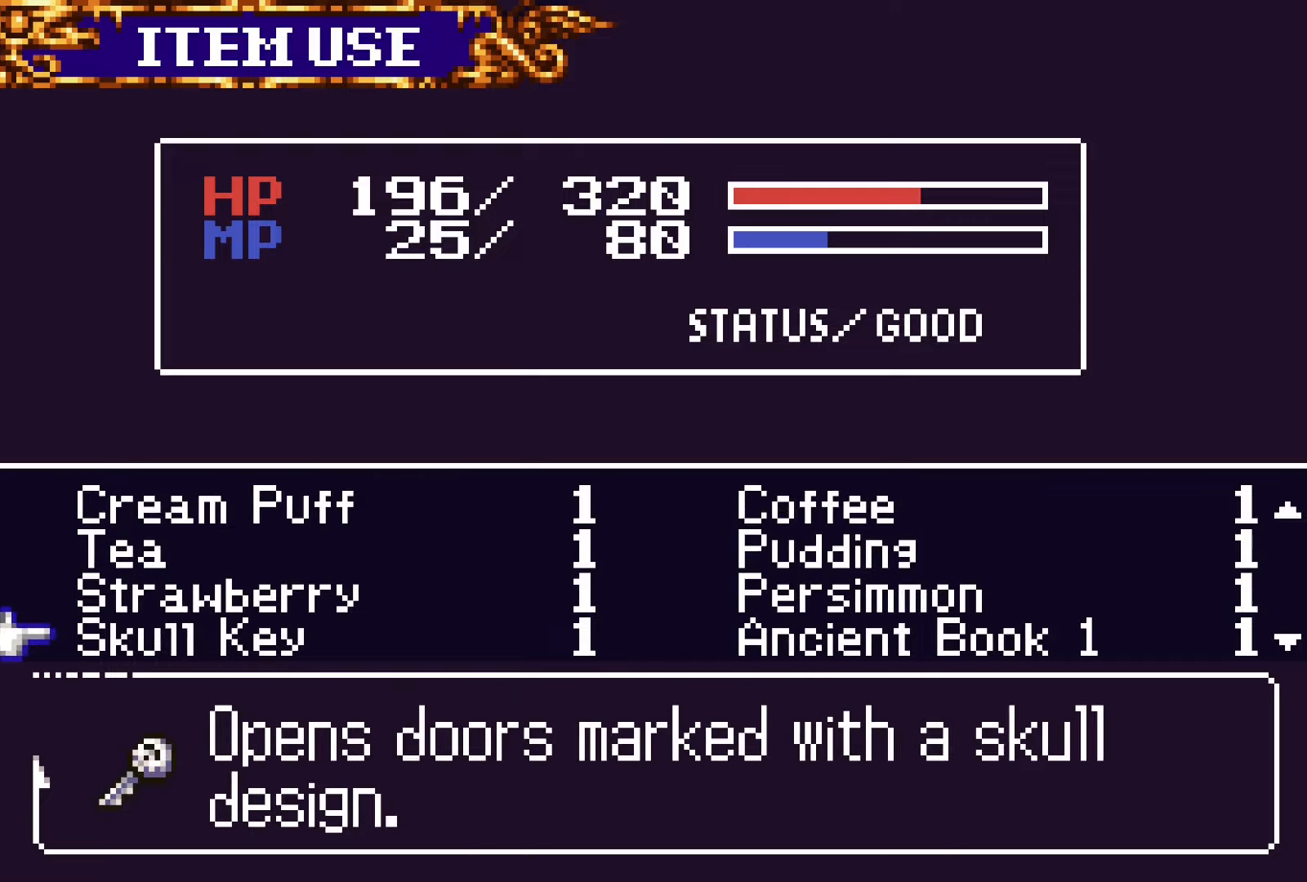
{"buttons": [], "events": []}
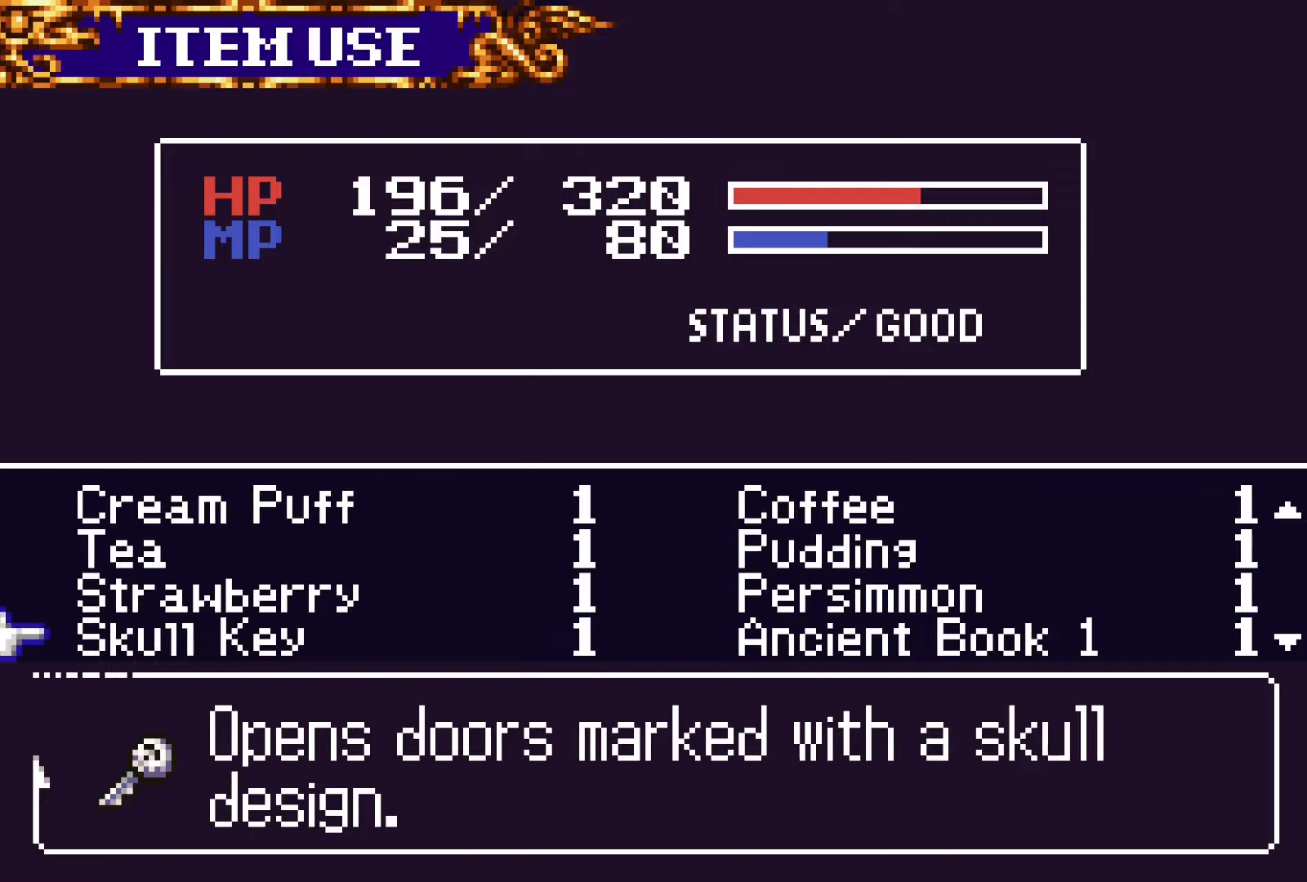
{"buttons": [], "events": []}
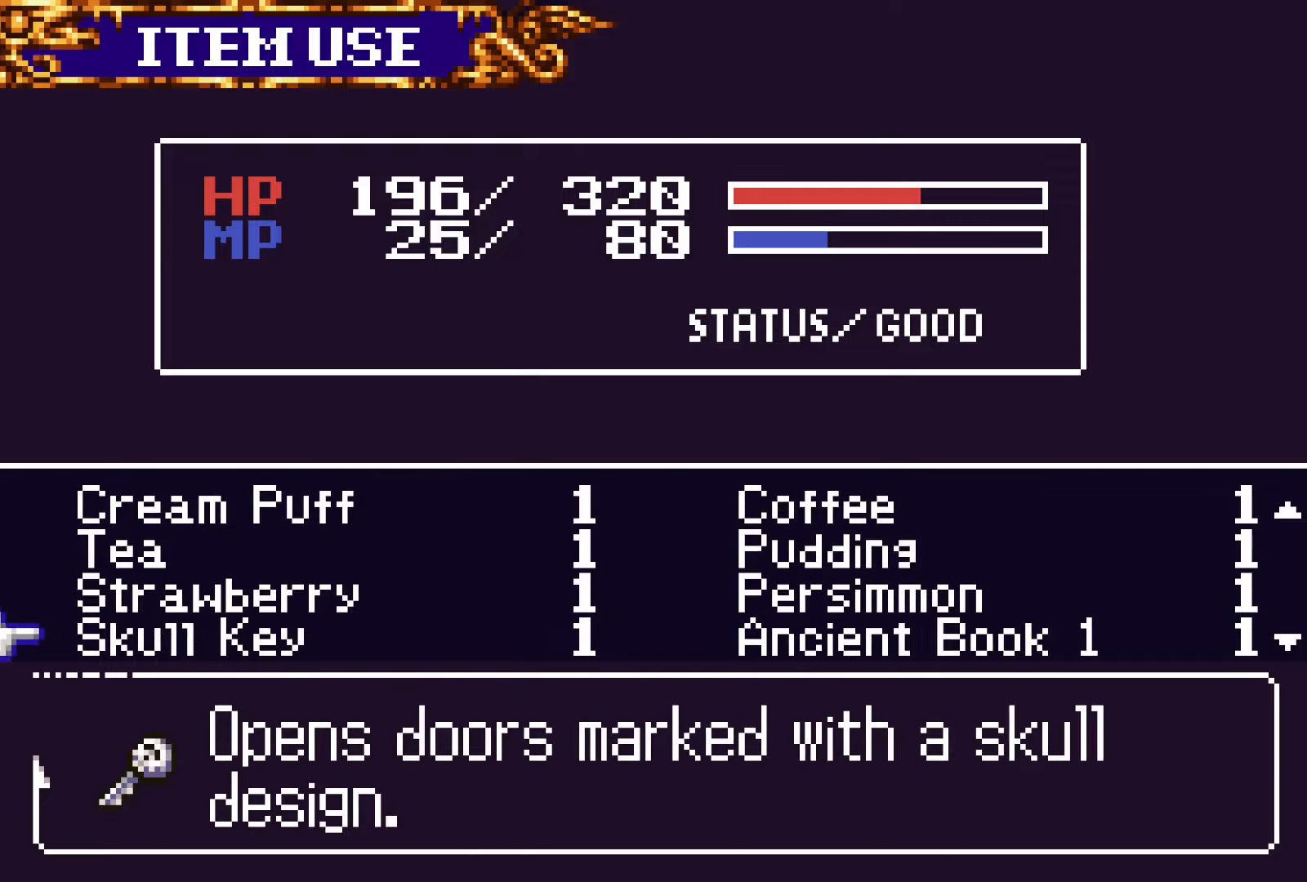
{"buttons": [], "events": [[267, "SQUARE", "down"], [450, "SQUARE", "up"]]}